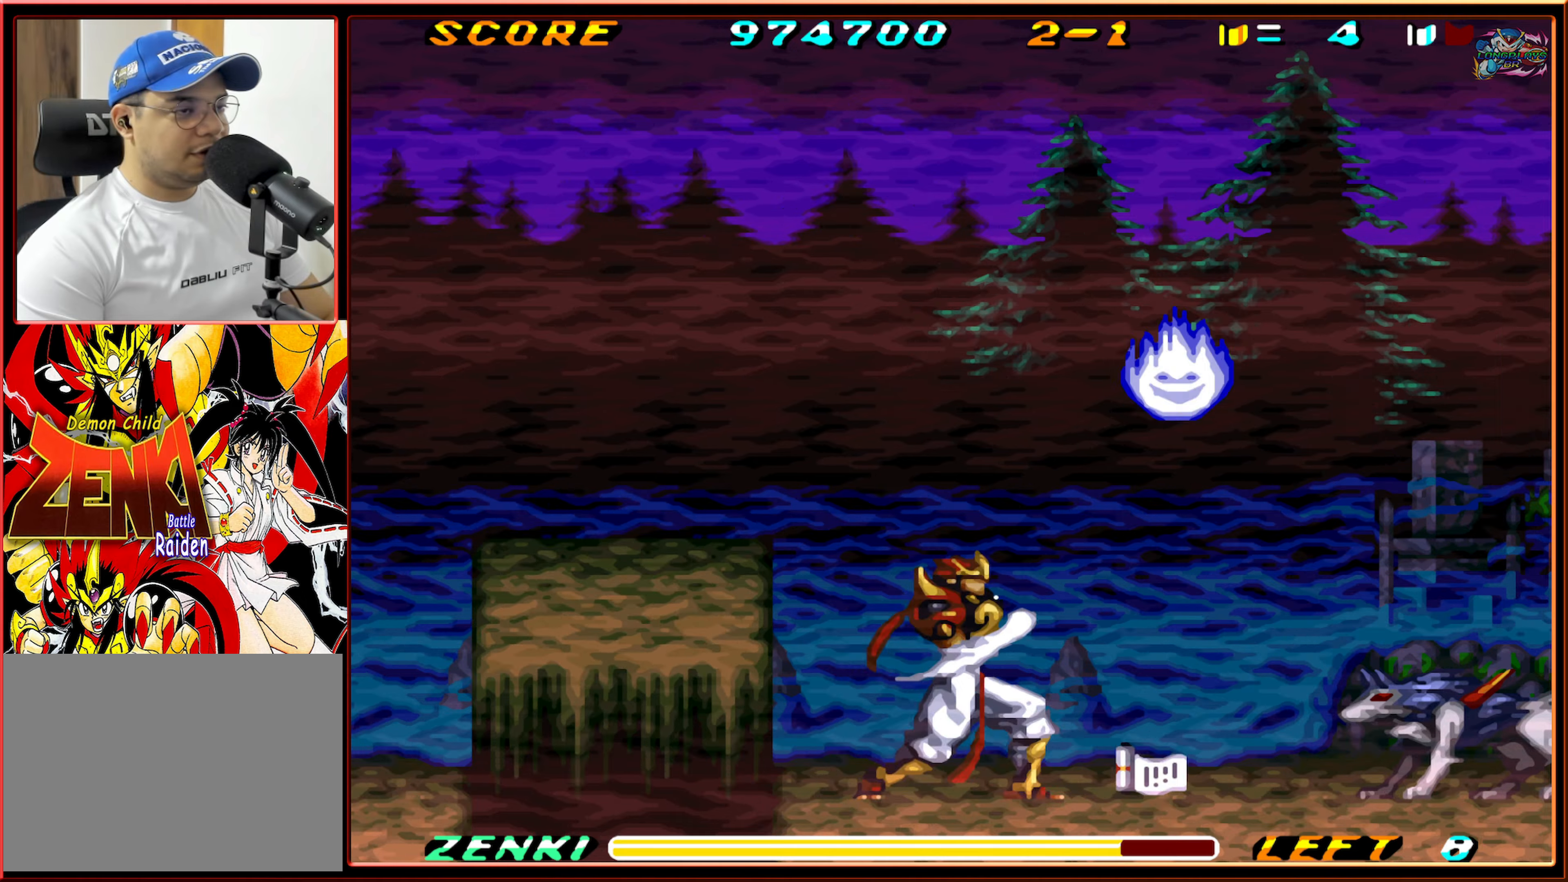
Gameplay with a controller (Nintendo layout); each line is a JSON object with the inputs held at the frame after it. "events" lists button and stick changes between this image and that frame as [ms after this image, input, new state], when the widget could be followed in between. Not read: L3 R3.
{"buttons": ["Y", "DPAD_UP"], "events": [[66, "Y", "up"], [150, "Y", "down"], [233, "Y", "up"], [316, "Y", "down"], [400, "Y", "up"], [466, "Y", "down"]]}
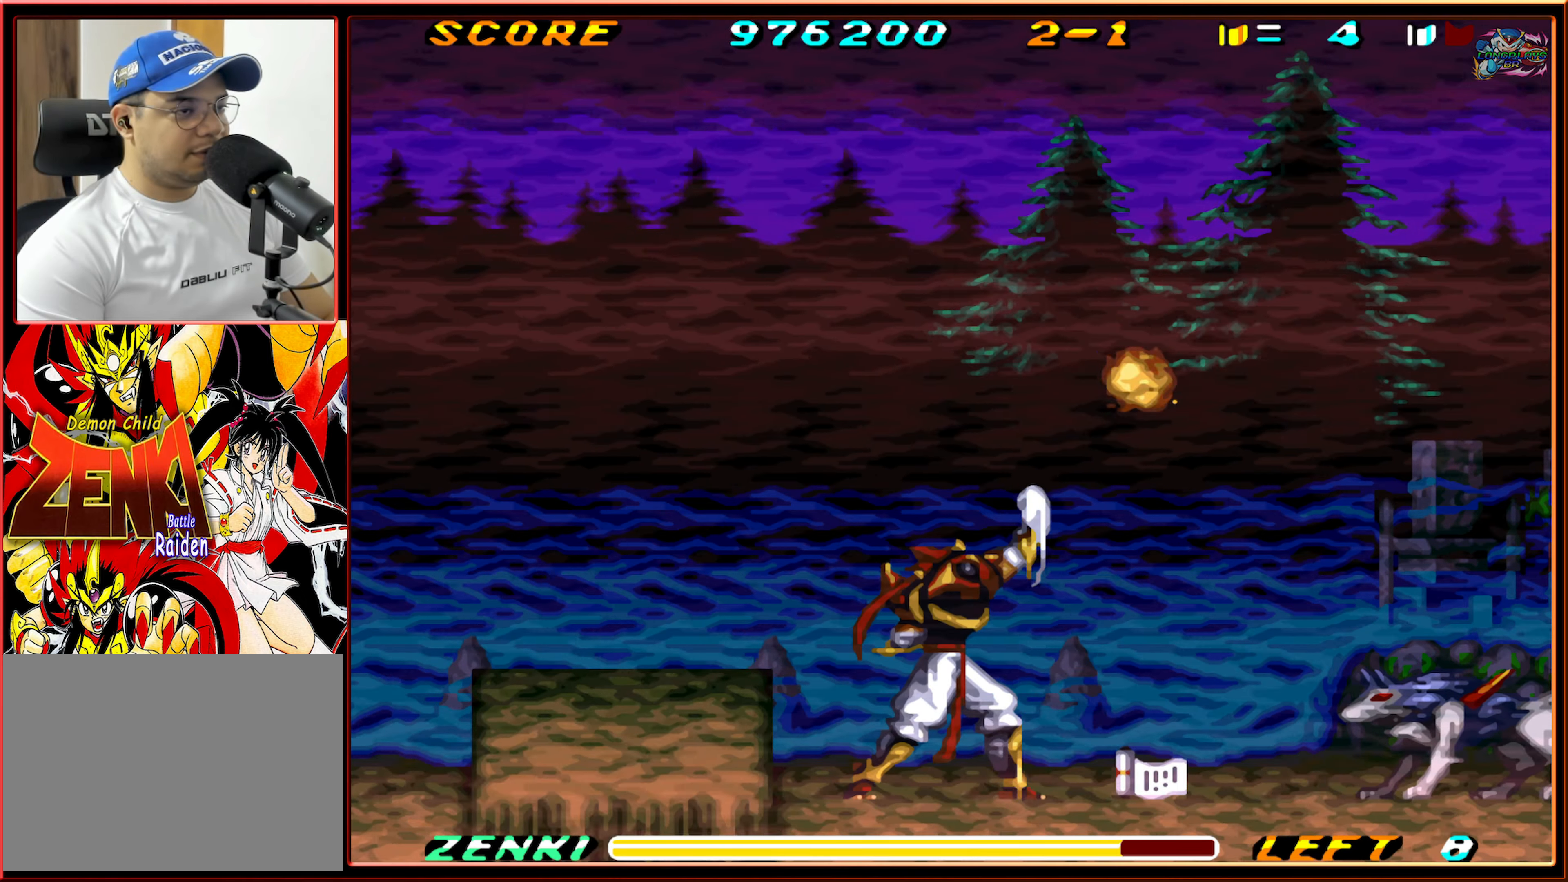
{"buttons": ["DPAD_RIGHT"], "events": [[33, "Y", "up"], [266, "DPAD_UP", "up"], [466, "DPAD_RIGHT", "down"]]}
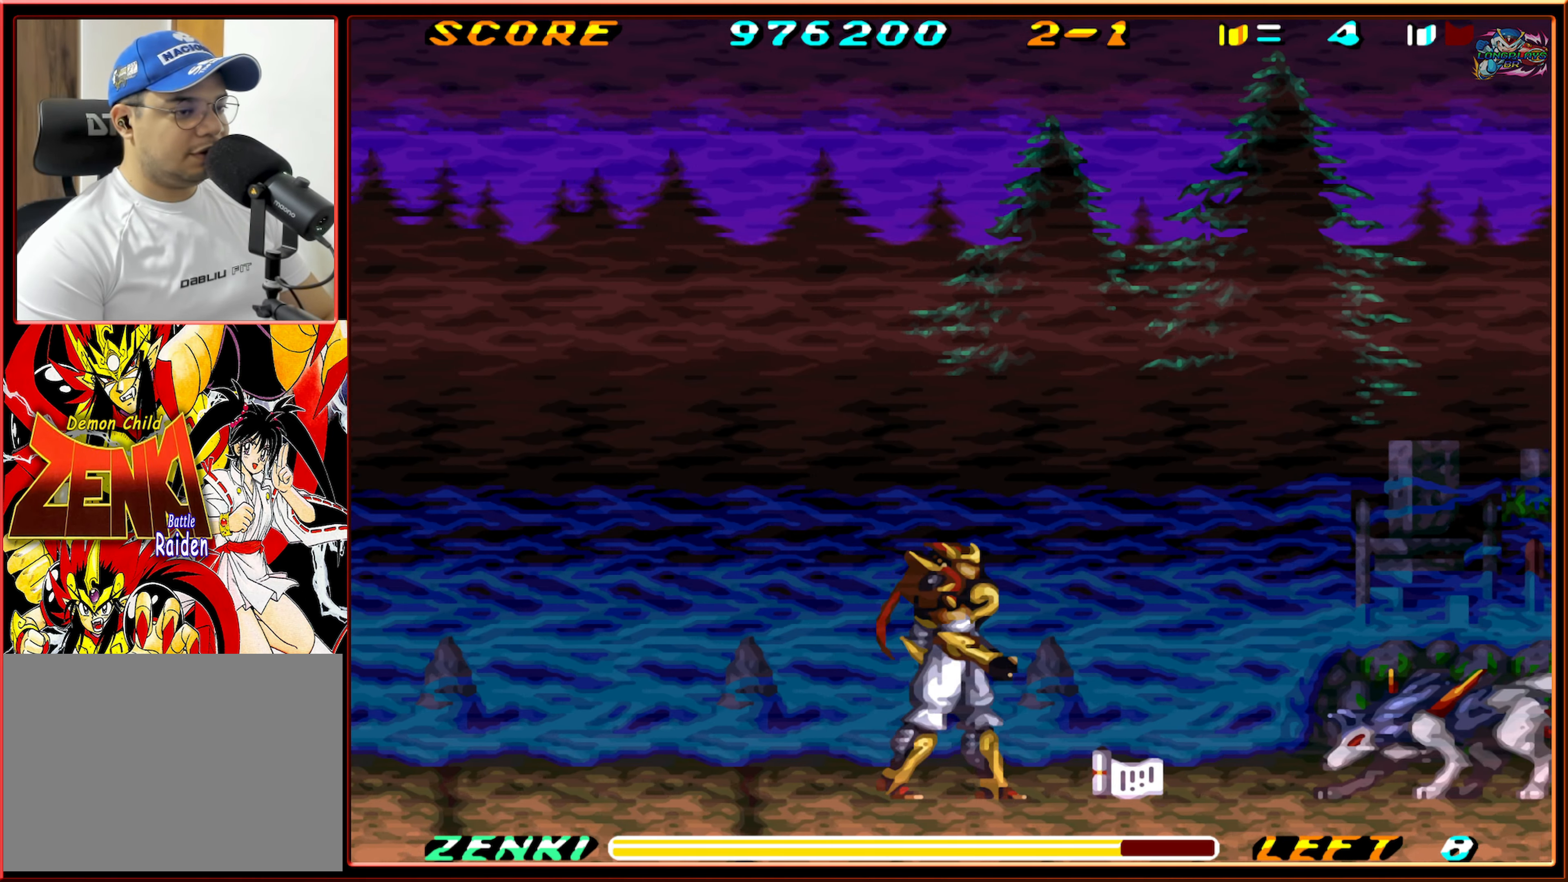
{"buttons": ["DPAD_DOWN"], "events": [[233, "DPAD_DOWN", "down"], [266, "DPAD_RIGHT", "up"], [383, "Y", "down"], [483, "Y", "up"]]}
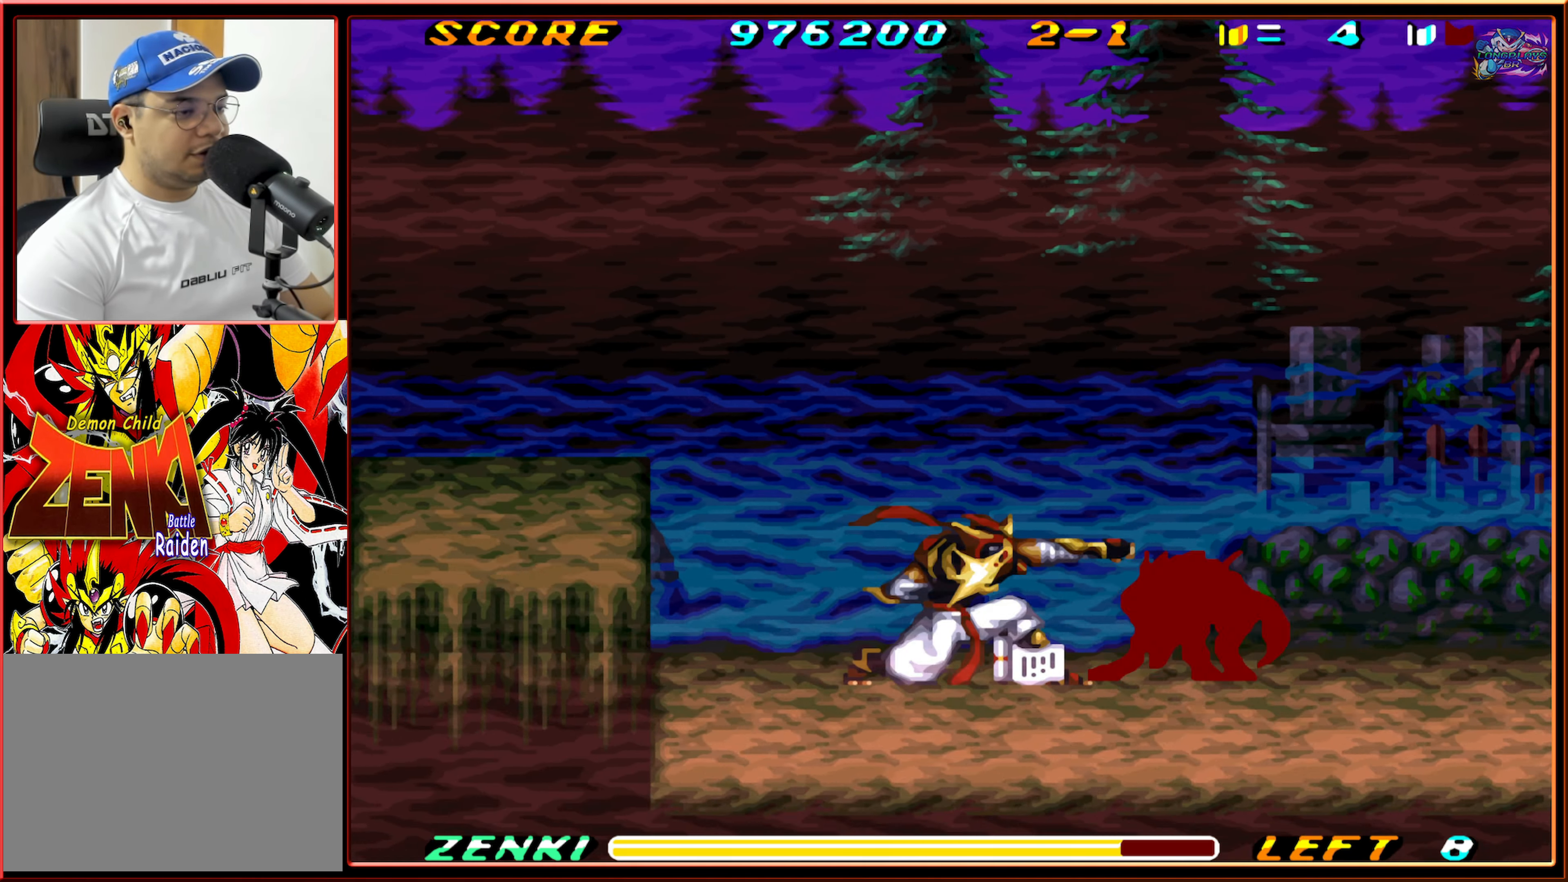
{"buttons": ["DPAD_DOWN"], "events": [[66, "Y", "down"], [166, "Y", "up"], [216, "Y", "down"], [316, "Y", "up"], [400, "Y", "down"], [466, "Y", "up"]]}
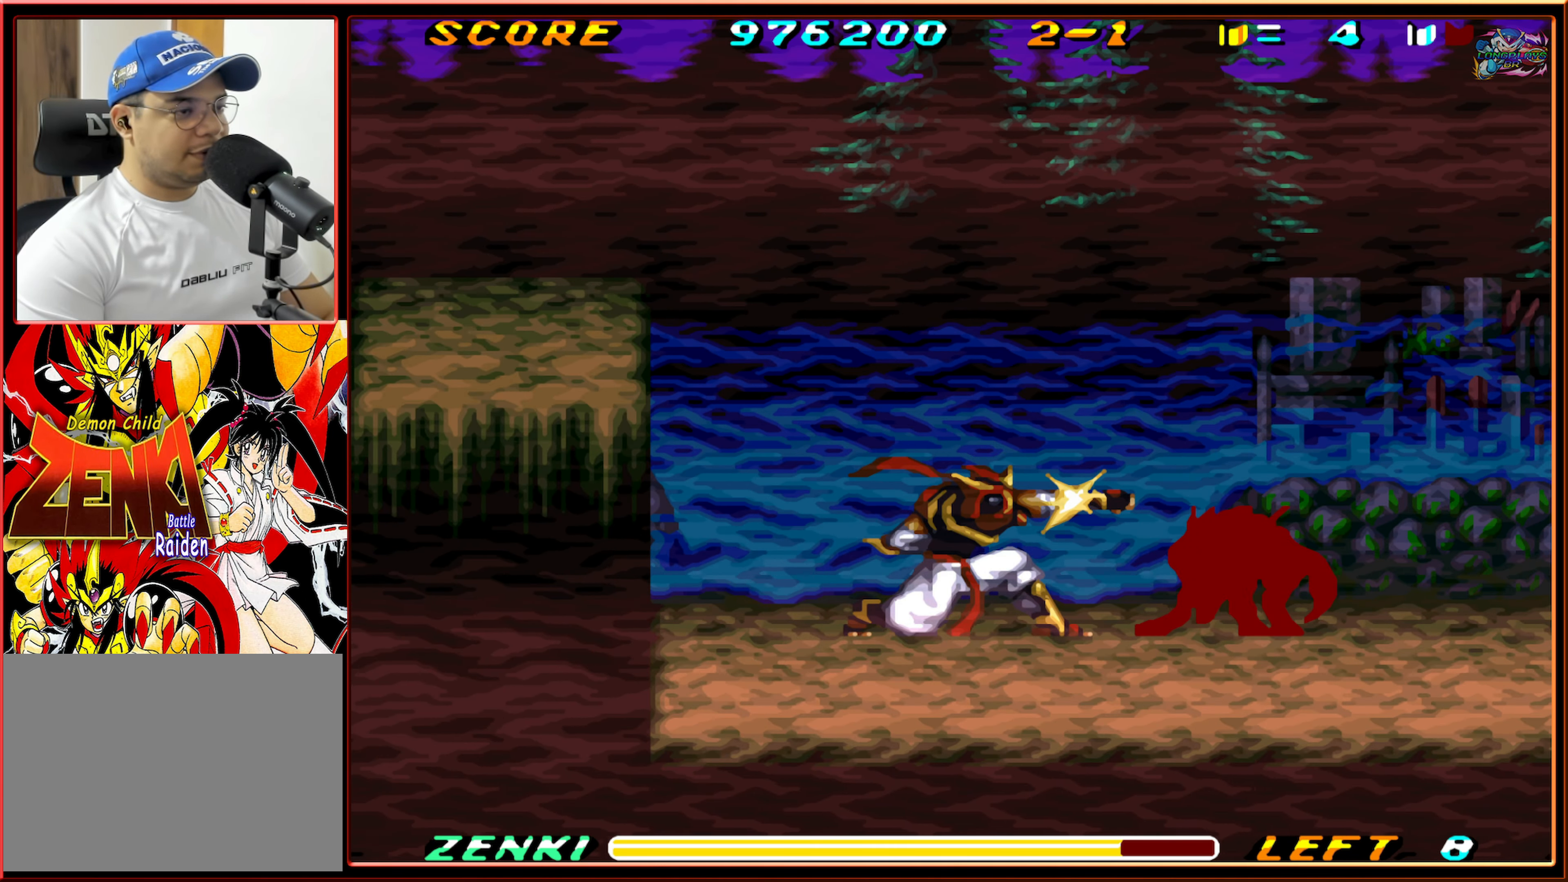
{"buttons": ["DPAD_DOWN"], "events": [[33, "Y", "down"], [116, "Y", "up"], [183, "Y", "down"], [283, "Y", "up"], [350, "Y", "down"], [433, "Y", "up"]]}
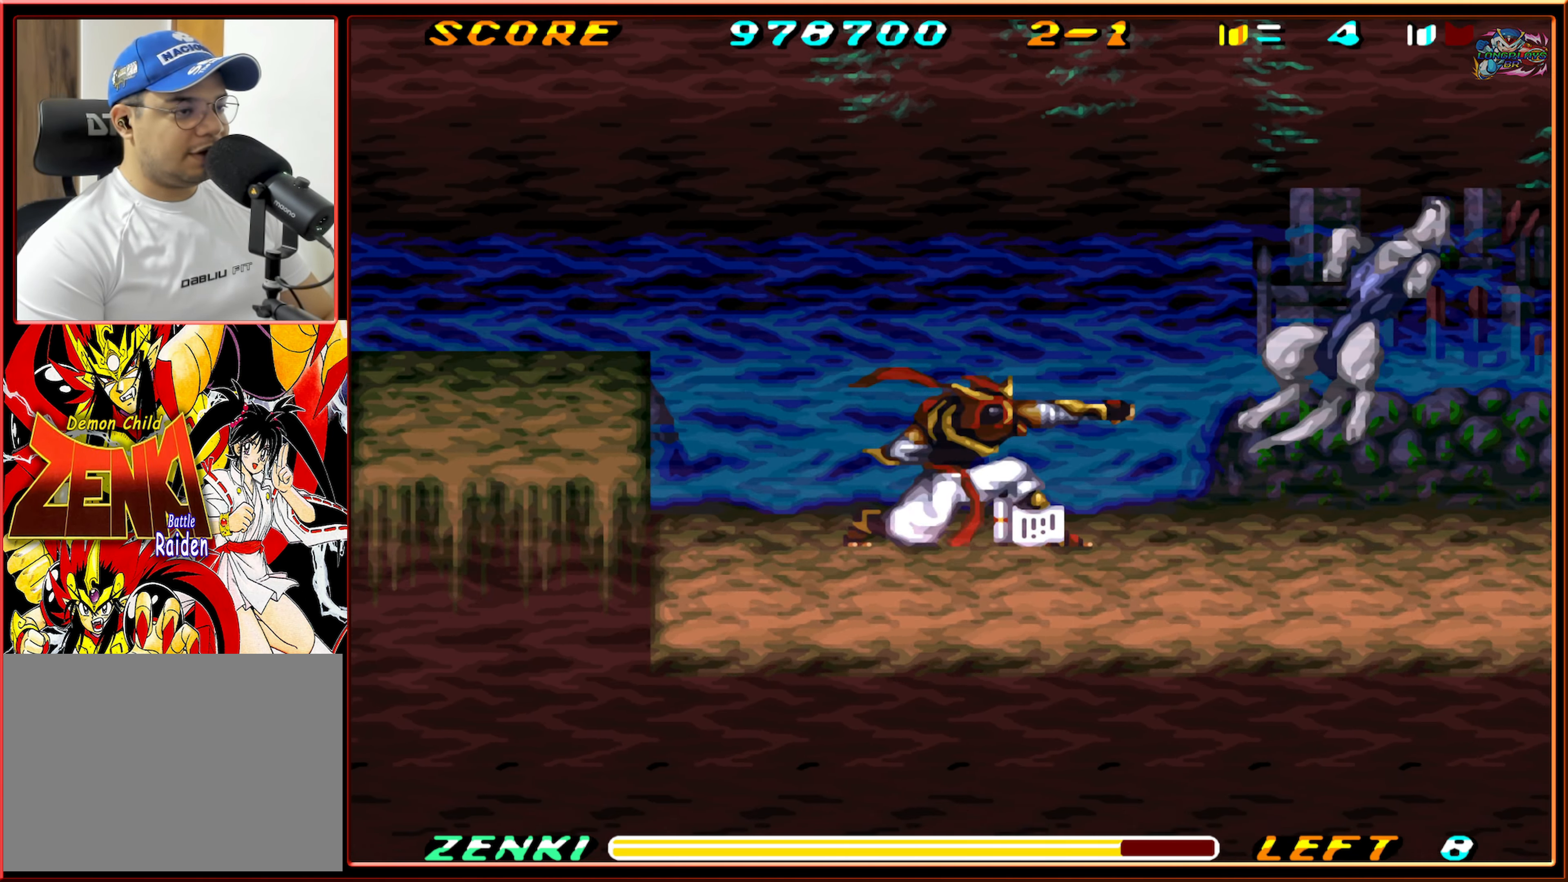
{"buttons": ["DPAD_DOWN"], "events": [[16, "Y", "down"], [100, "Y", "up"], [150, "DPAD_DOWN", "up"], [216, "DPAD_RIGHT", "down"], [466, "DPAD_DOWN", "down"], [500, "DPAD_RIGHT", "up"]]}
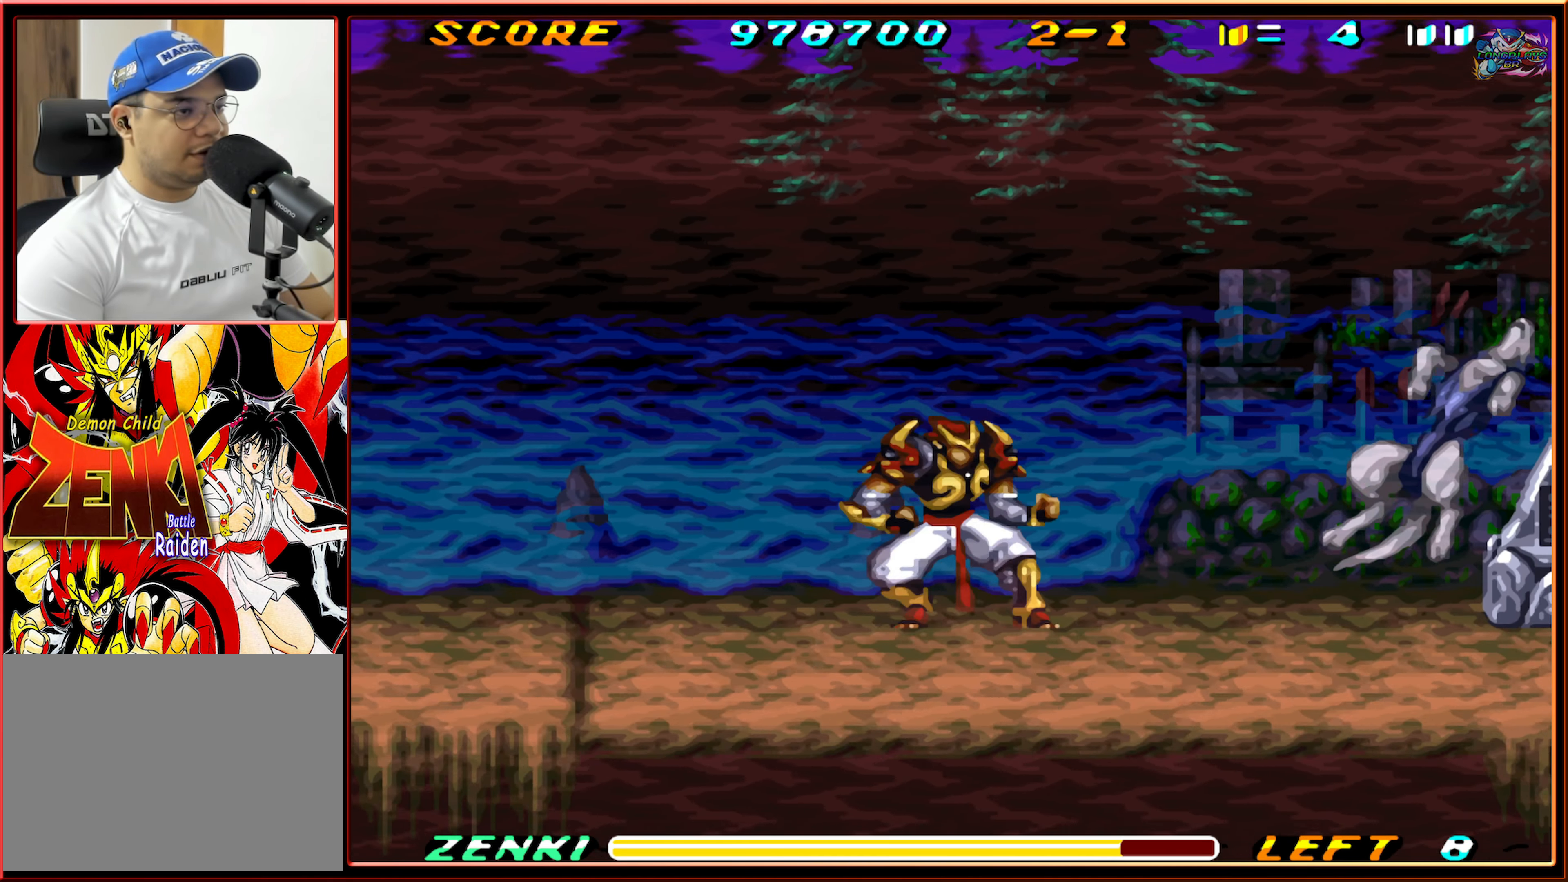
{"buttons": ["DPAD_DOWN", "DPAD_RIGHT"], "events": [[233, "DPAD_DOWN", "up"], [350, "DPAD_RIGHT", "down"], [466, "DPAD_DOWN", "down"]]}
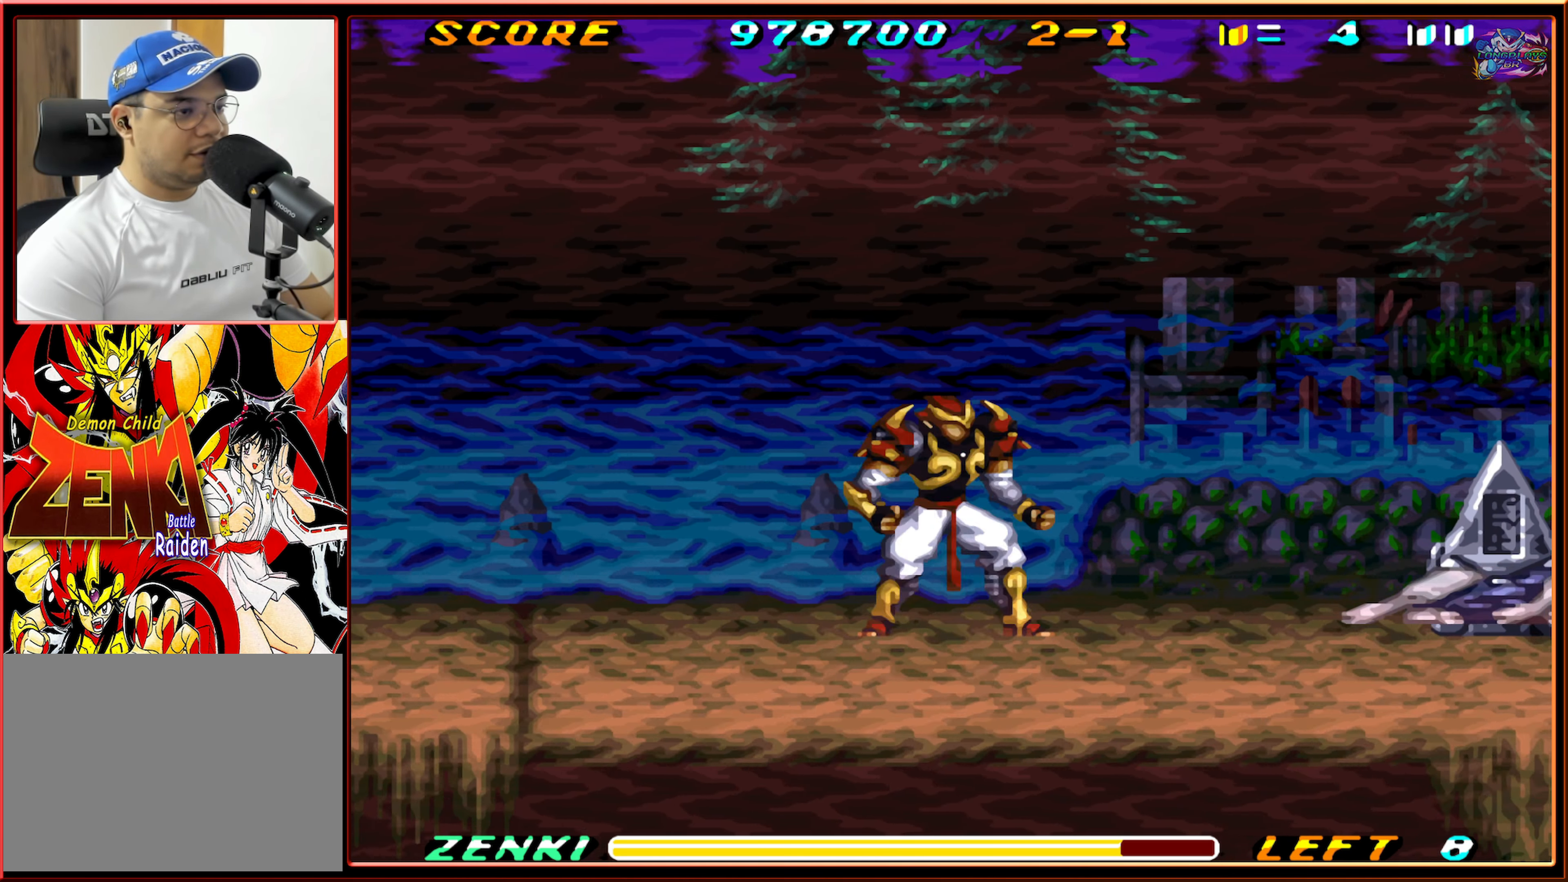
{"buttons": ["R1", "DPAD_RIGHT"], "events": [[16, "DPAD_RIGHT", "up"], [133, "DPAD_DOWN", "up"], [133, "DPAD_RIGHT", "down"], [416, "R1", "down"]]}
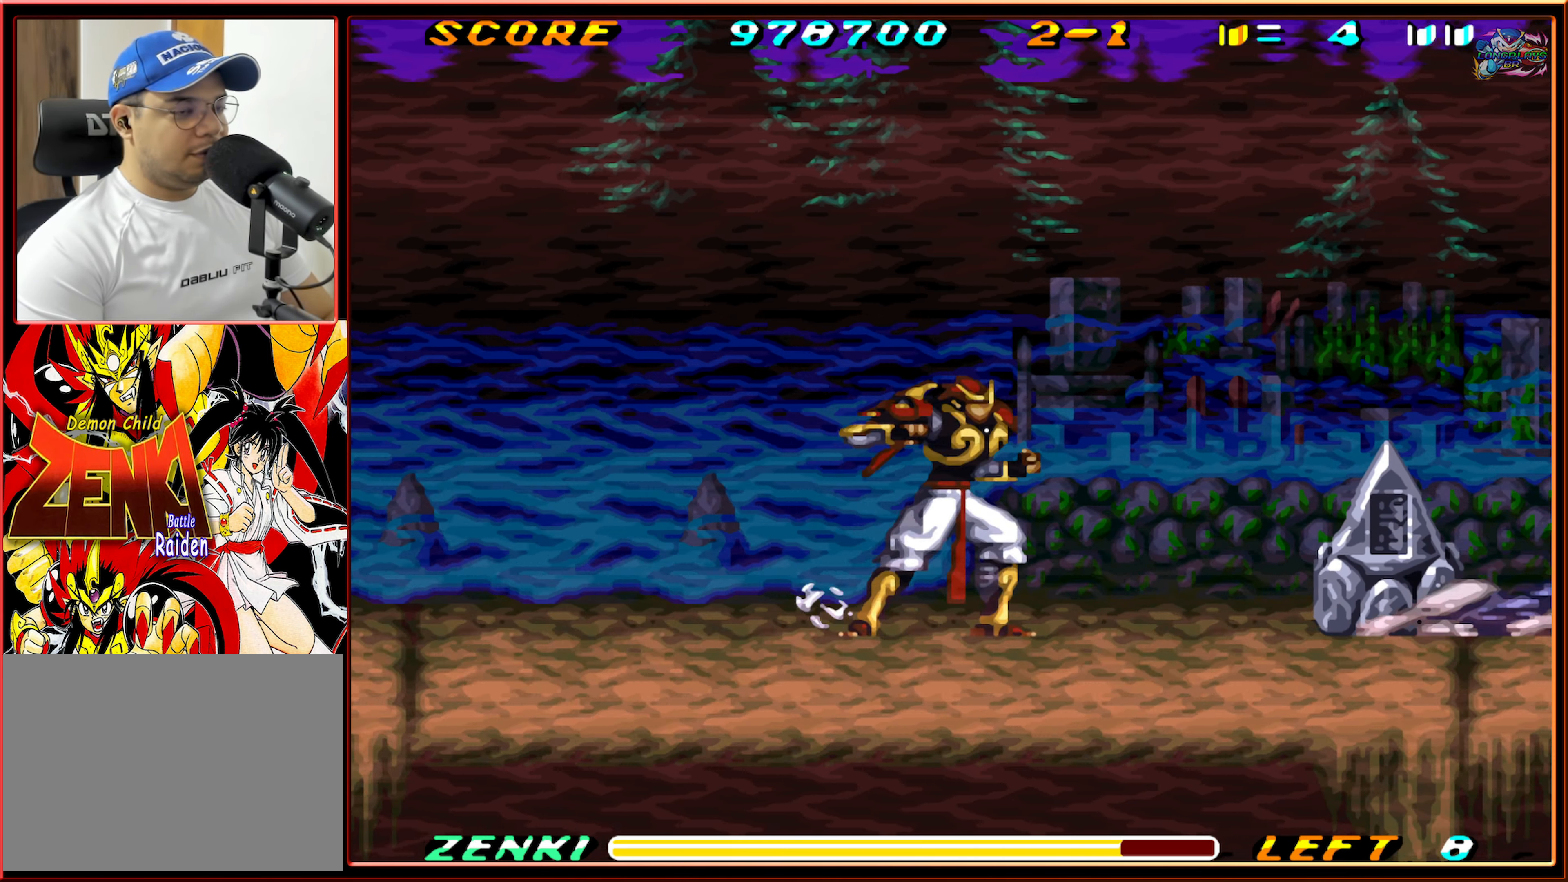
{"buttons": ["DPAD_DOWN"], "events": [[66, "R1", "up"], [300, "DPAD_RIGHT", "up"], [366, "DPAD_DOWN", "down"], [383, "Y", "down"], [466, "Y", "up"]]}
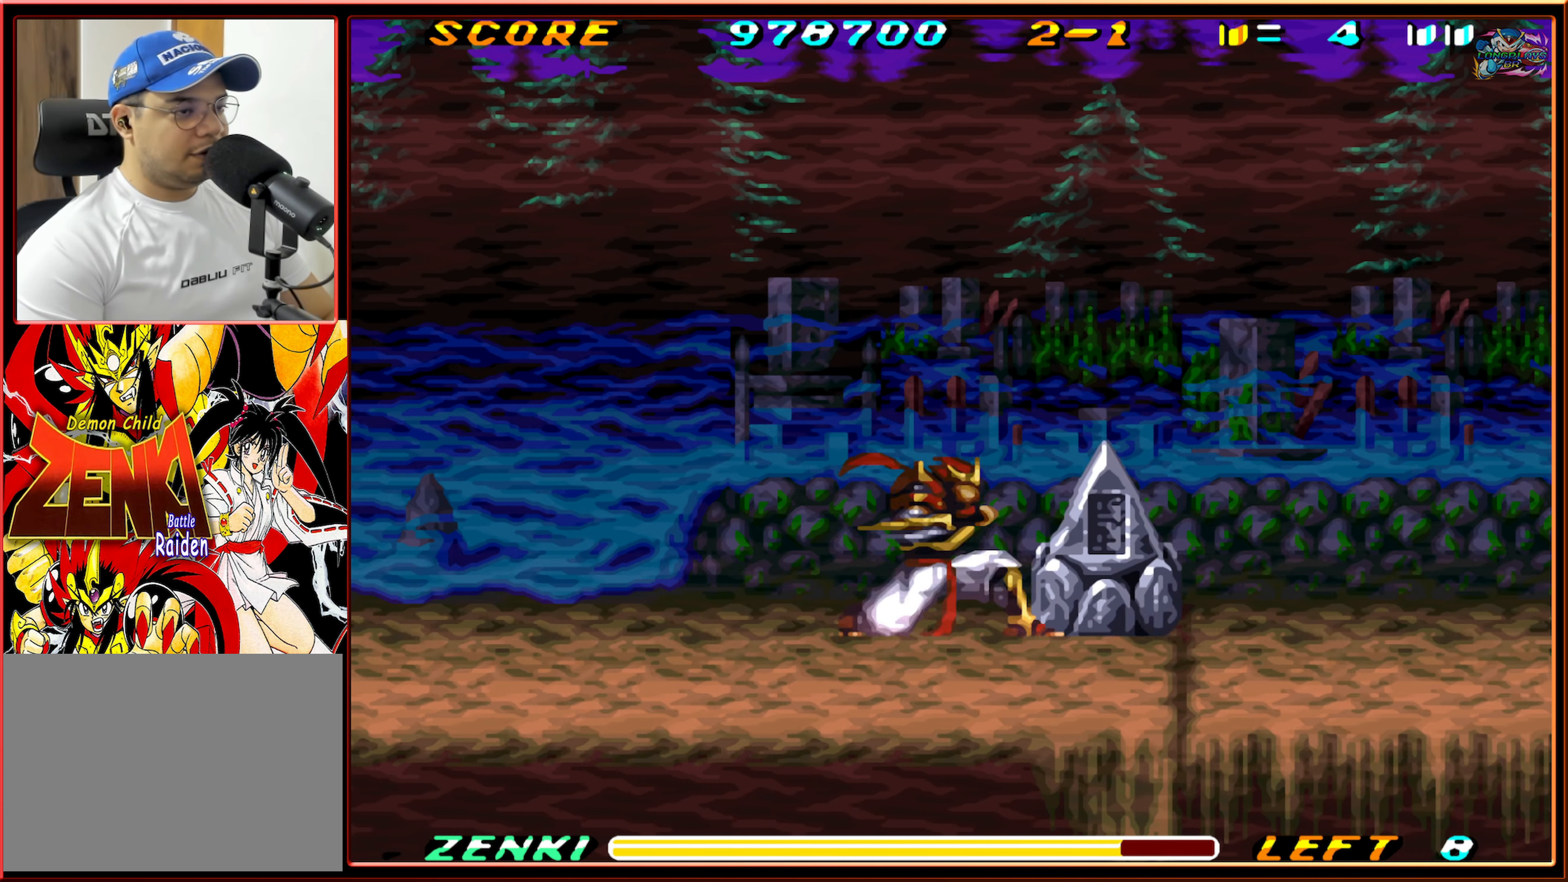
{"buttons": [], "events": [[66, "Y", "down"], [133, "Y", "up"], [216, "Y", "down"], [300, "Y", "up"], [383, "Y", "down"], [417, "Y", "up"], [467, "DPAD_DOWN", "up"]]}
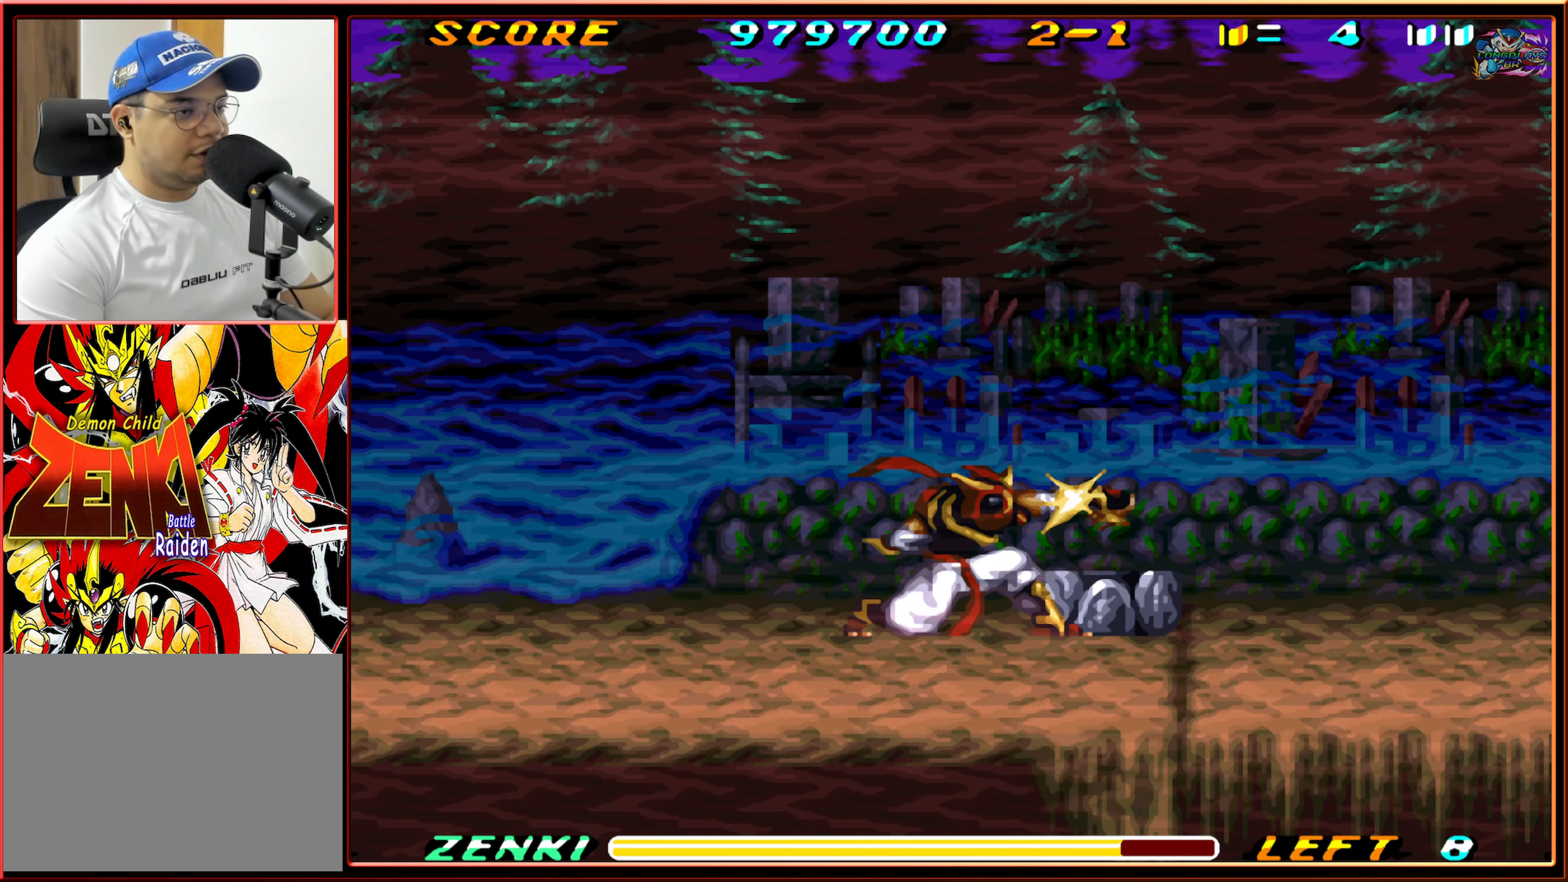
{"buttons": ["DPAD_RIGHT"], "events": [[83, "DPAD_RIGHT", "down"], [300, "B", "down"], [450, "B", "up"]]}
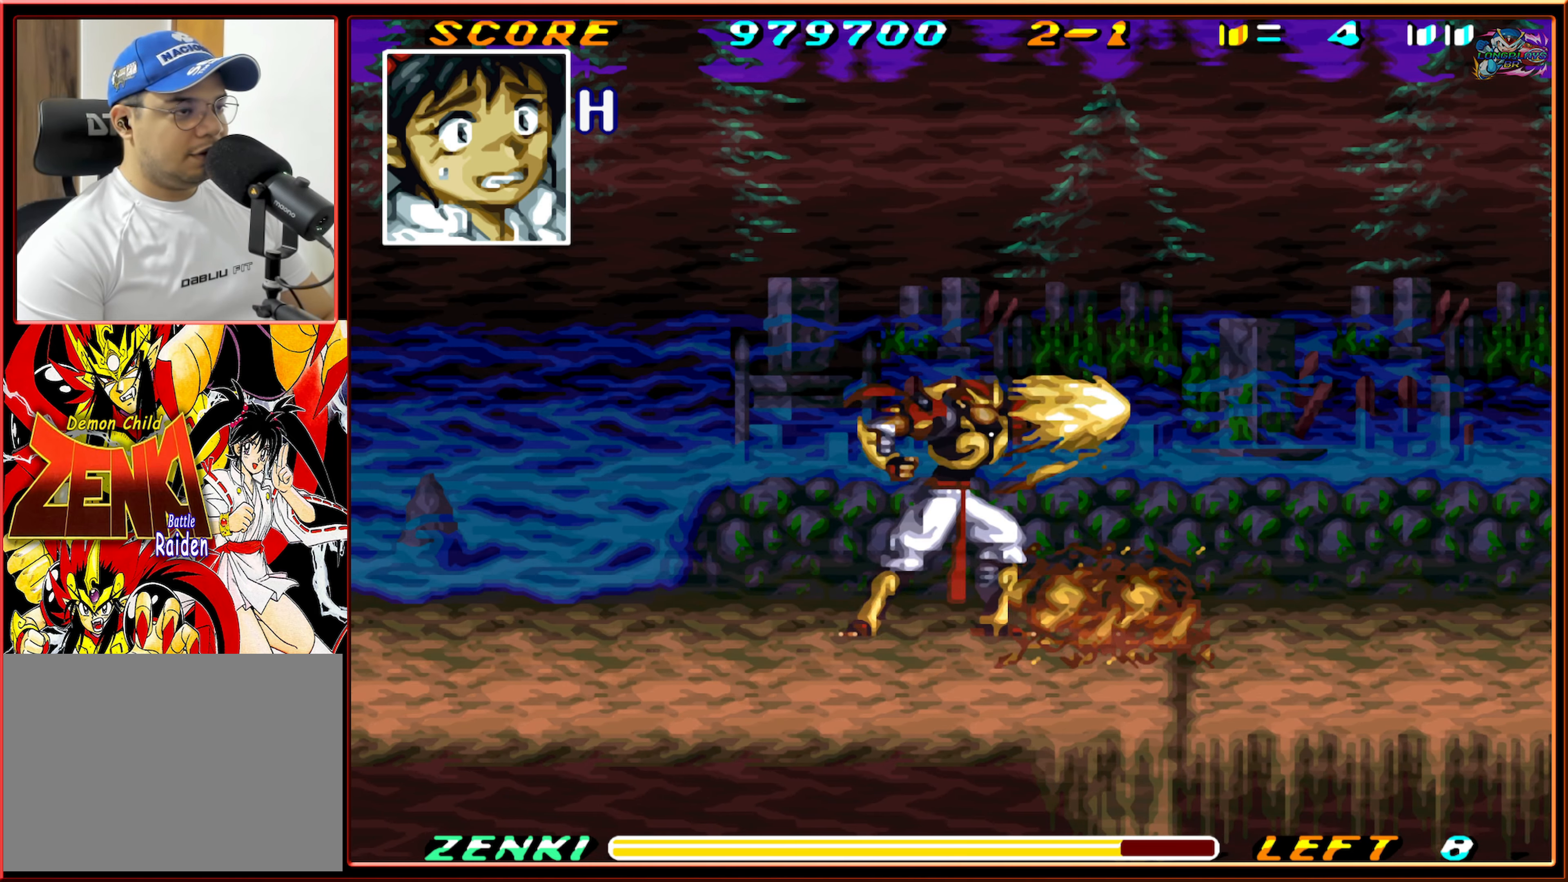
{"buttons": ["DPAD_RIGHT"], "events": [[250, "B", "down"], [450, "B", "up"]]}
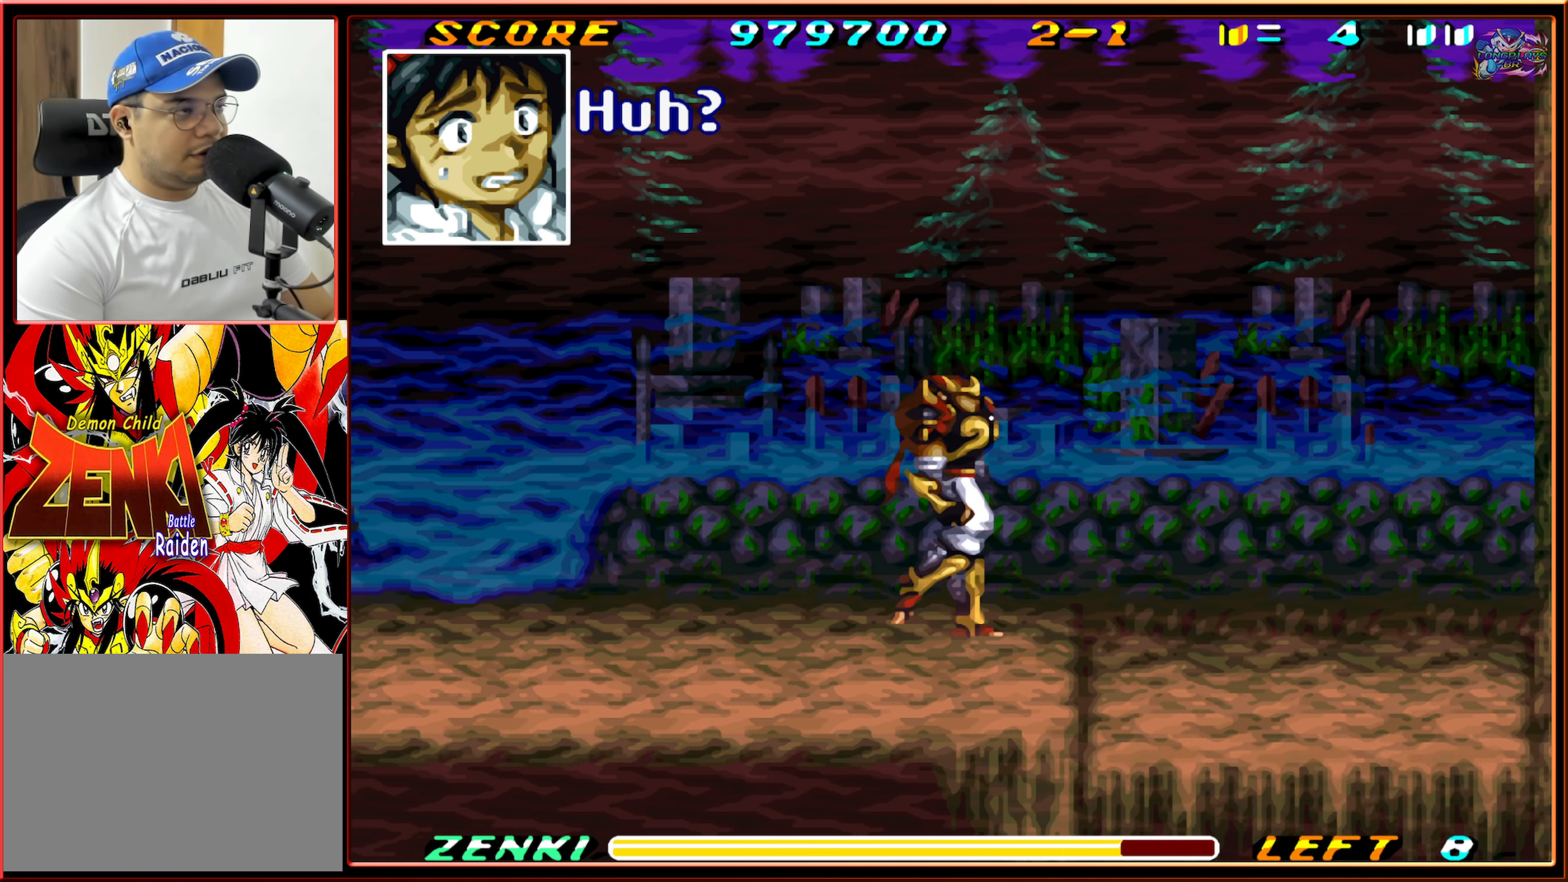
{"buttons": ["DPAD_RIGHT"], "events": [[150, "B", "down"], [317, "B", "up"]]}
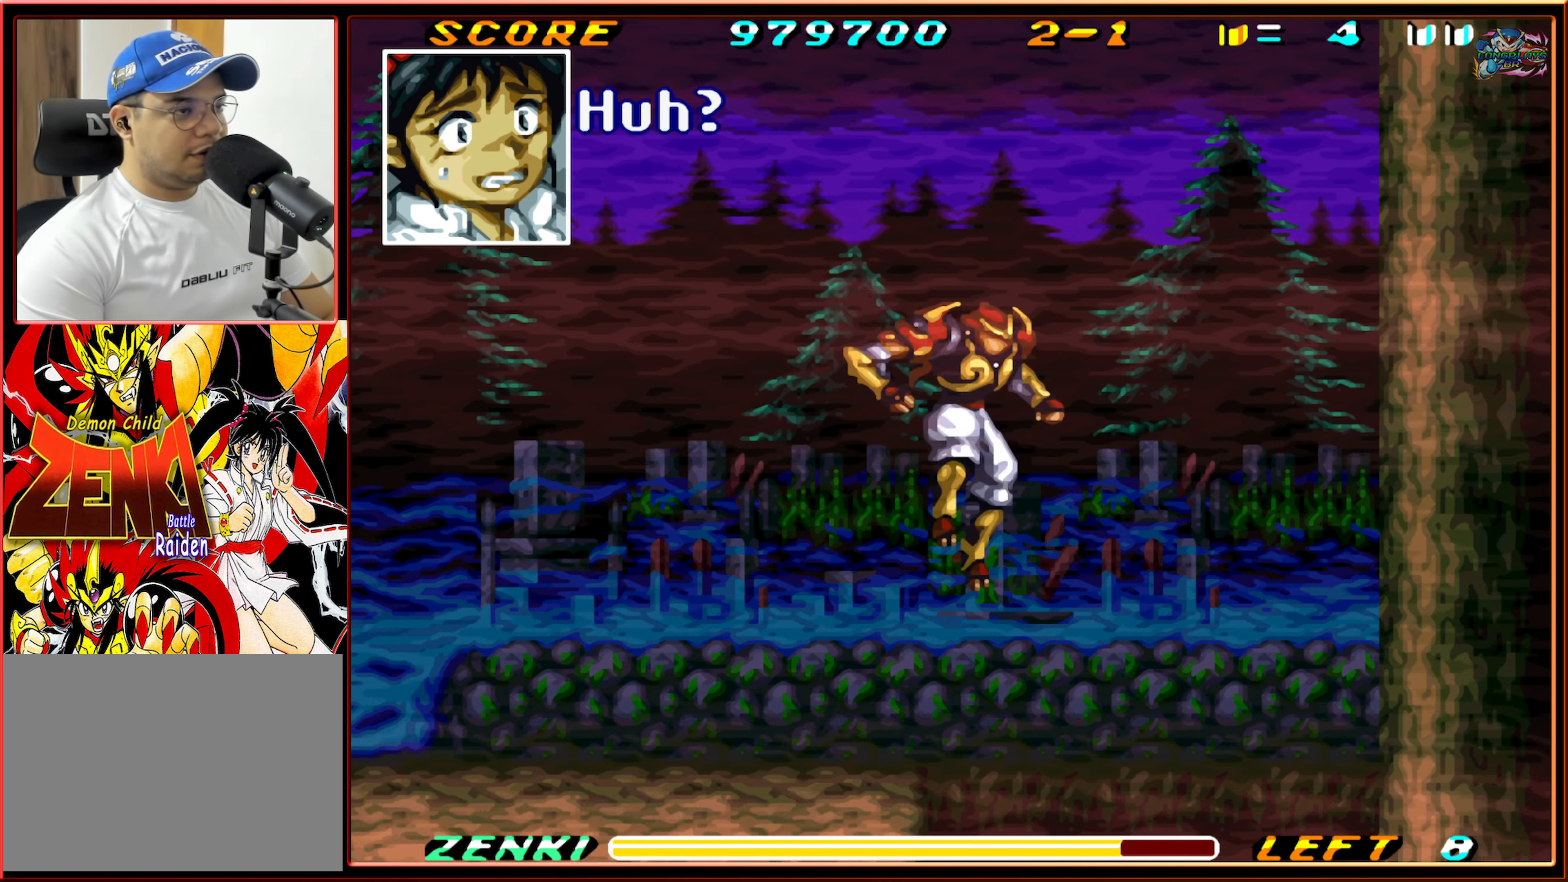
{"buttons": [], "events": [[50, "Y", "down"], [133, "Y", "up"], [367, "DPAD_RIGHT", "up"]]}
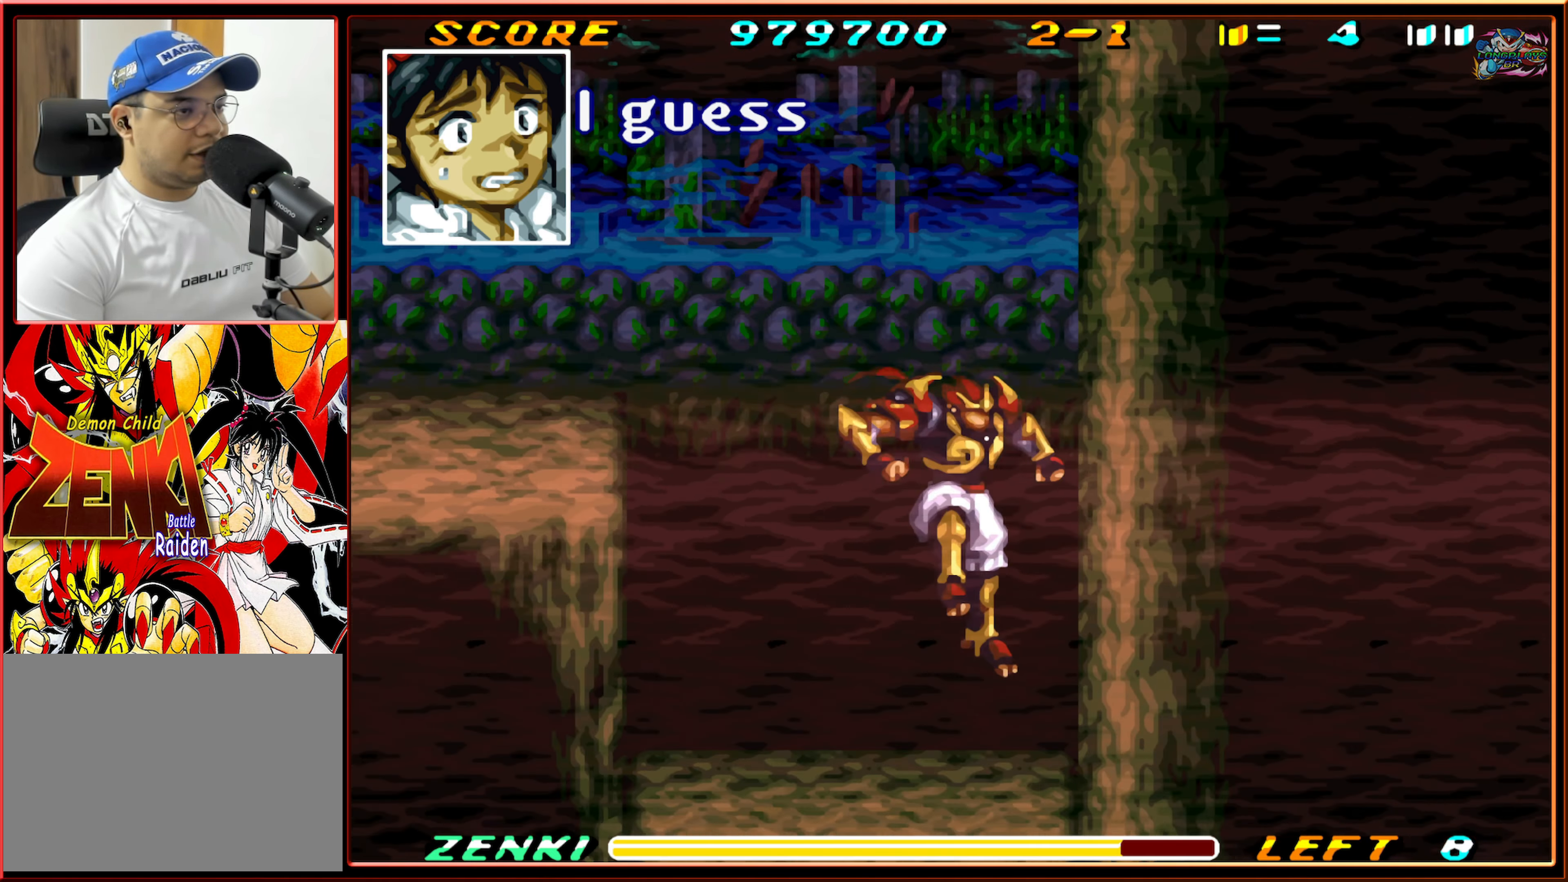
{"buttons": [], "events": [[17, "DPAD_LEFT", "down"], [167, "DPAD_LEFT", "up"]]}
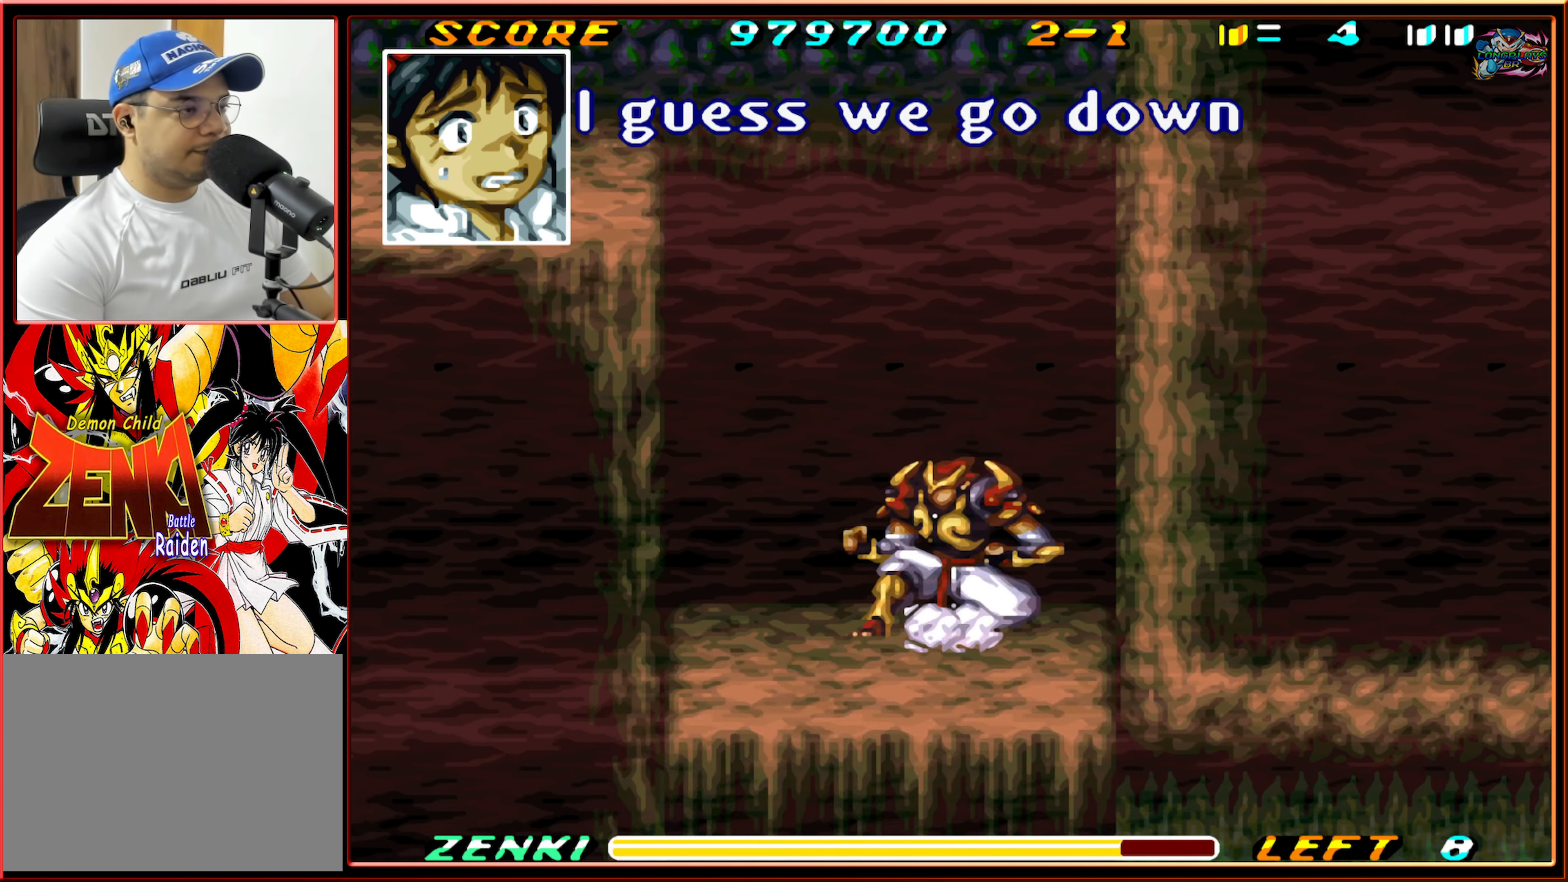
{"buttons": [], "events": []}
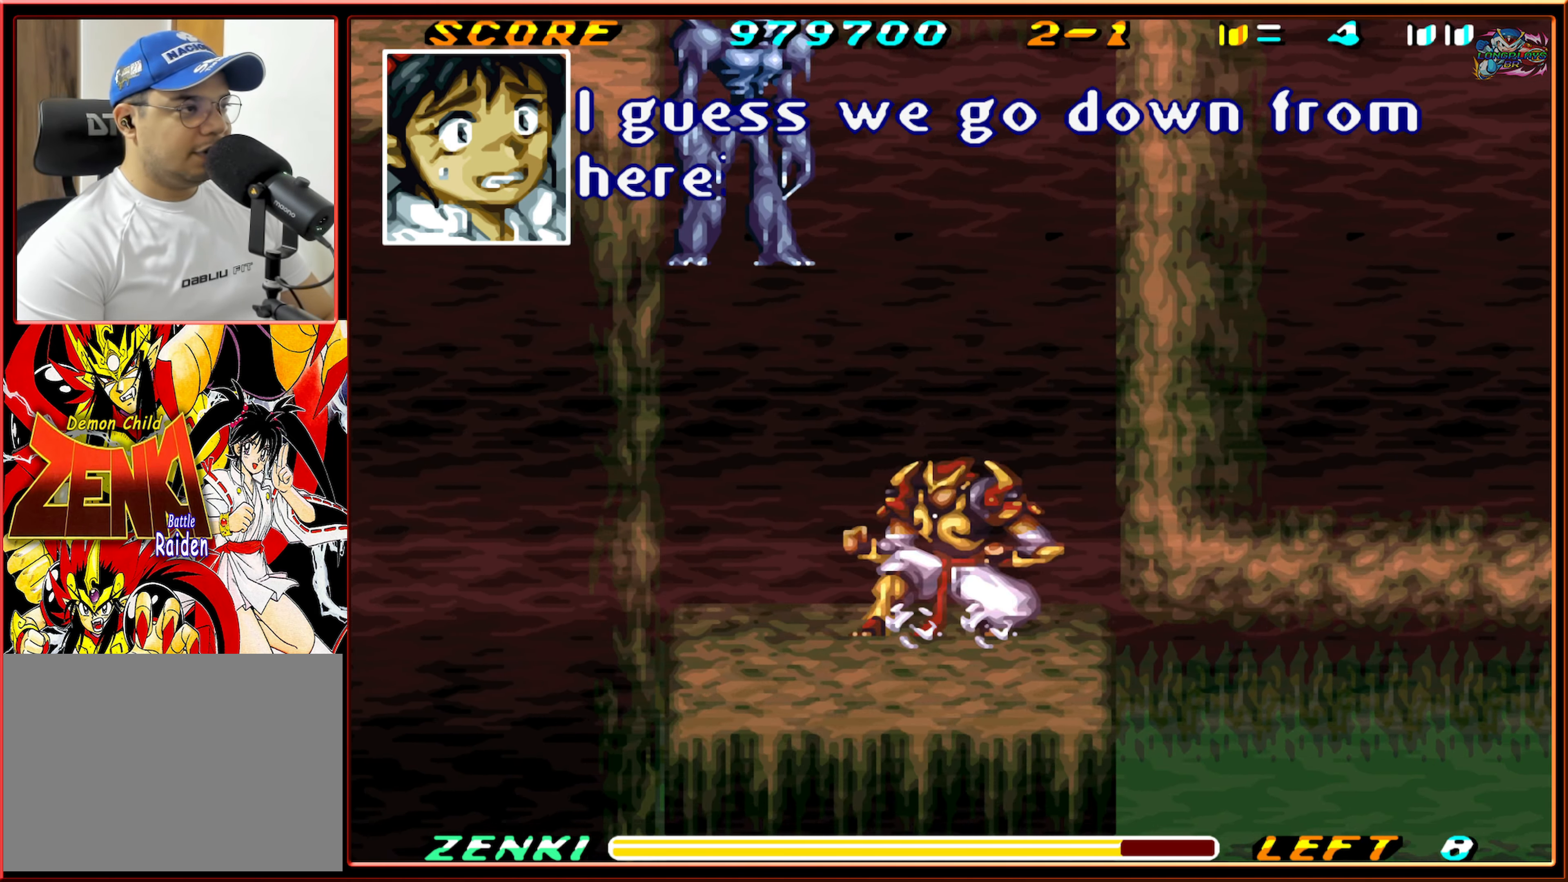
{"buttons": [], "events": [[117, "DPAD_LEFT", "down"], [300, "DPAD_LEFT", "up"], [367, "Y", "down"], [450, "Y", "up"]]}
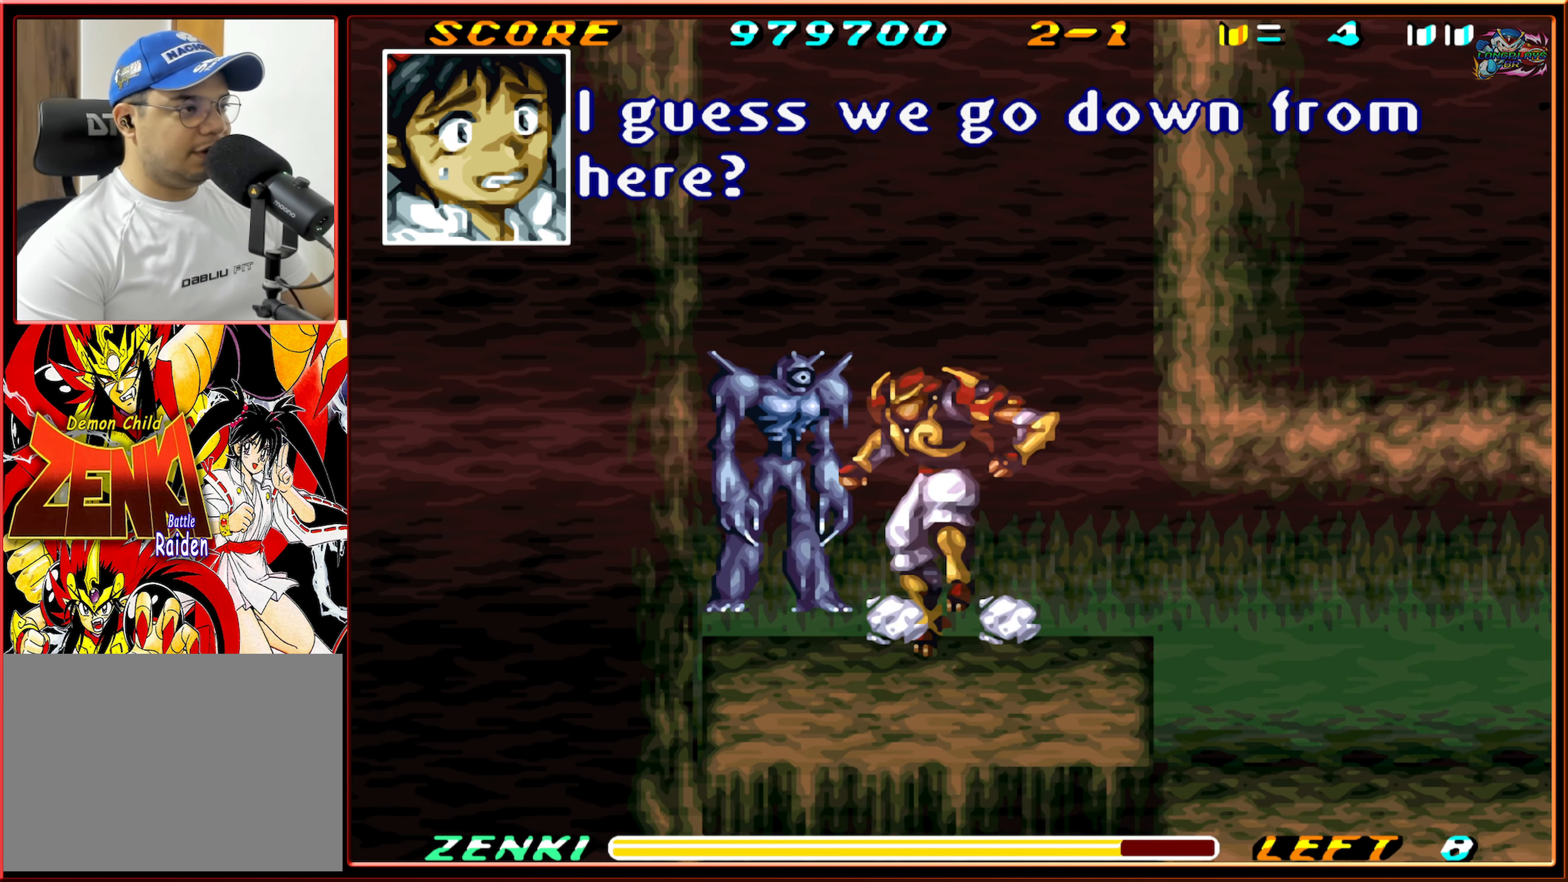
{"buttons": [], "events": [[50, "Y", "down"], [117, "Y", "up"], [183, "Y", "down"], [267, "Y", "up"], [317, "Y", "down"], [417, "Y", "up"]]}
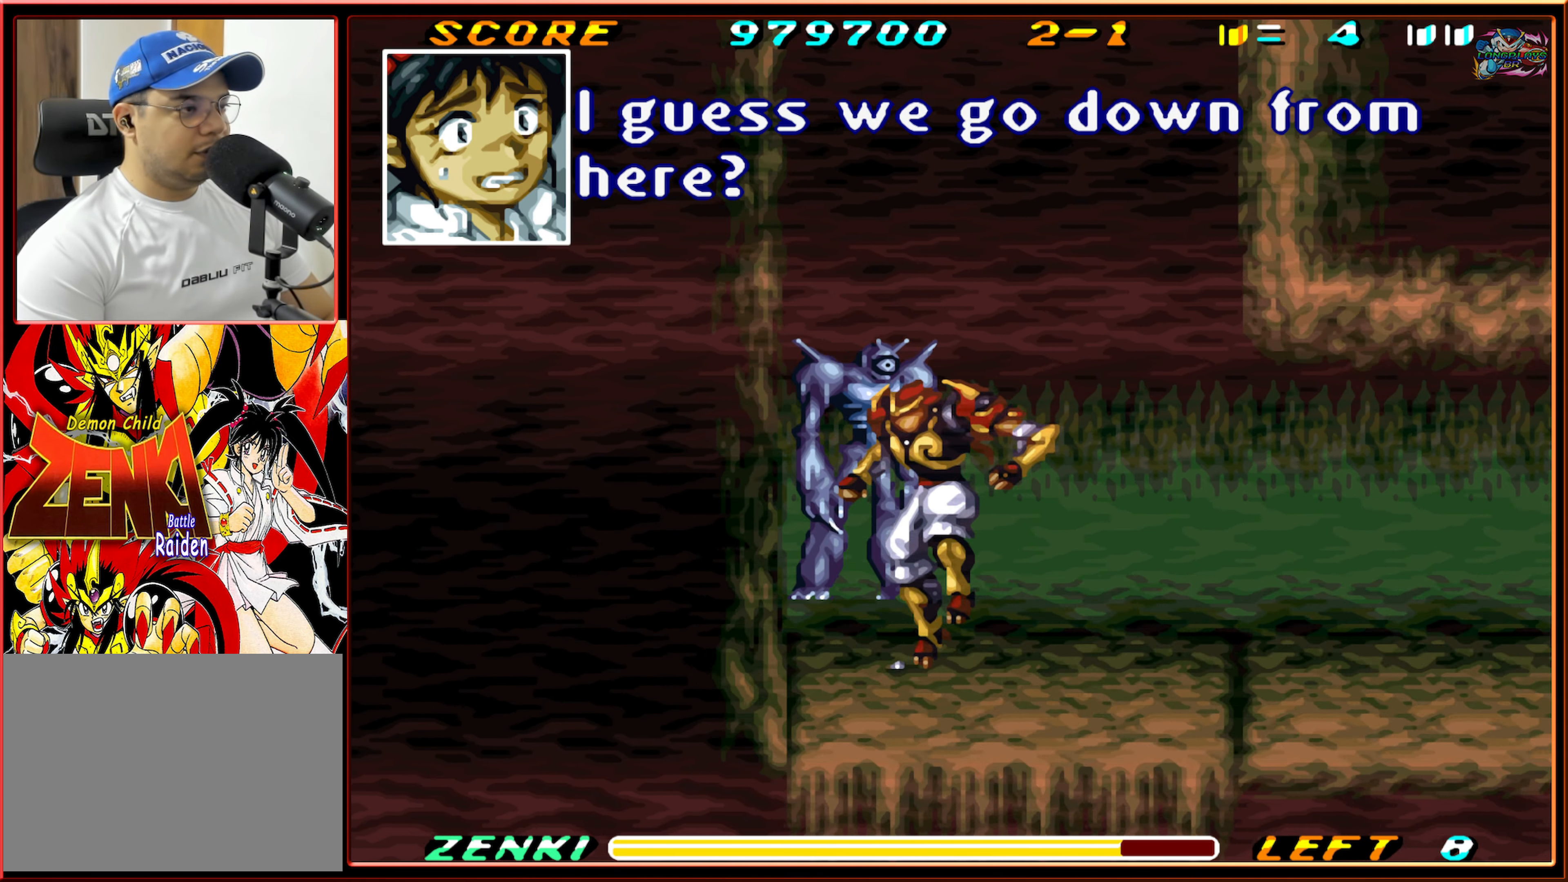
{"buttons": ["Y"], "events": [[17, "Y", "down"], [83, "Y", "up"], [133, "Y", "down"], [250, "Y", "up"], [317, "Y", "down"], [383, "Y", "up"], [450, "Y", "down"]]}
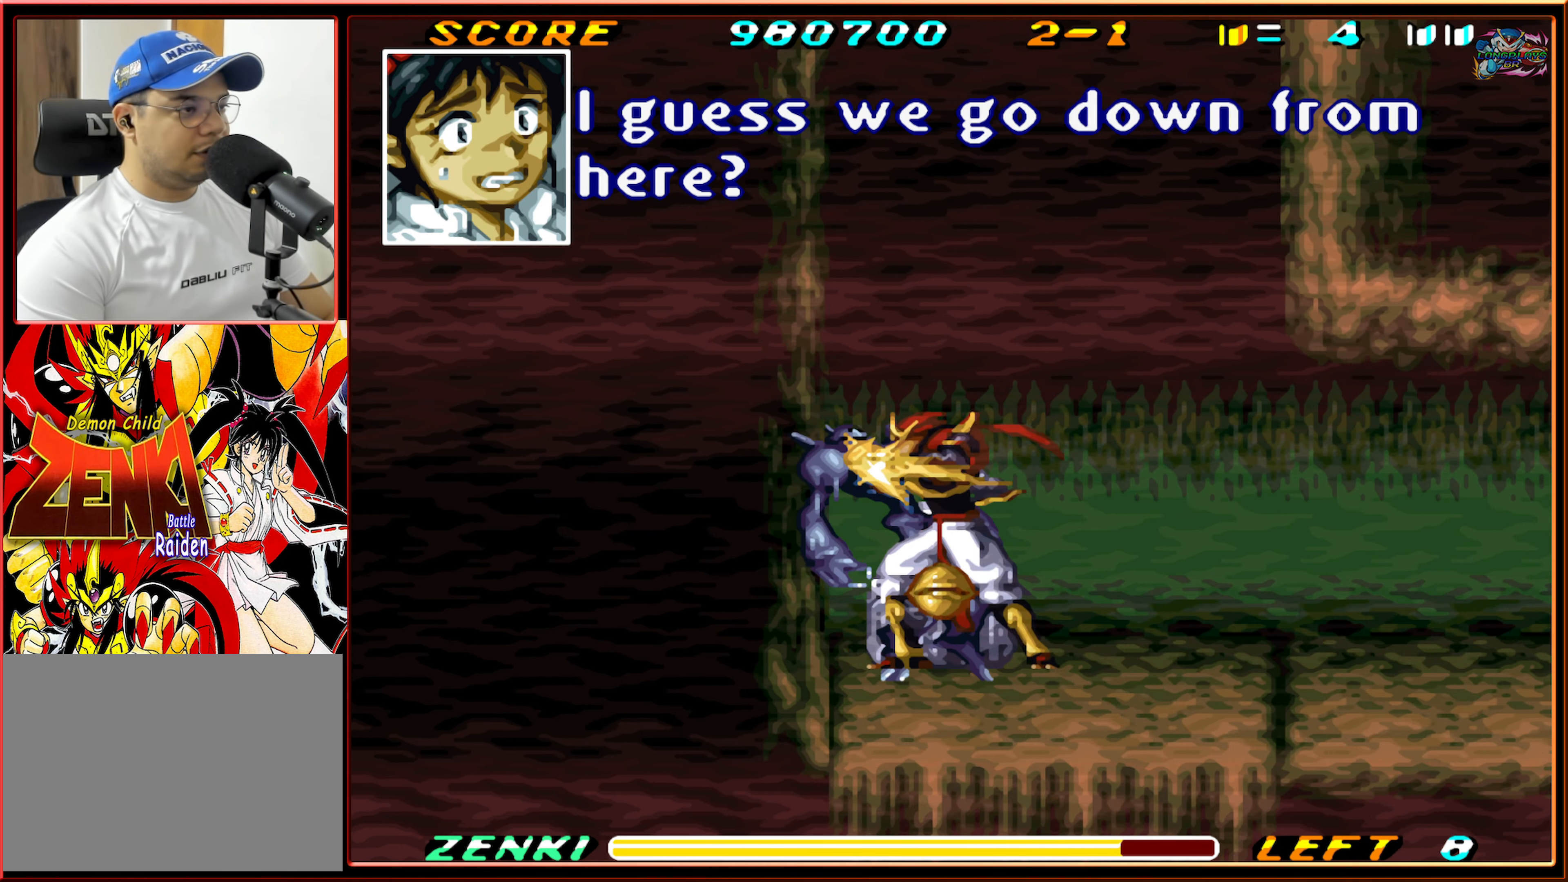
{"buttons": ["Y"], "events": [[50, "Y", "up"], [117, "Y", "down"], [217, "Y", "up"], [283, "Y", "down"], [367, "Y", "up"], [433, "Y", "down"]]}
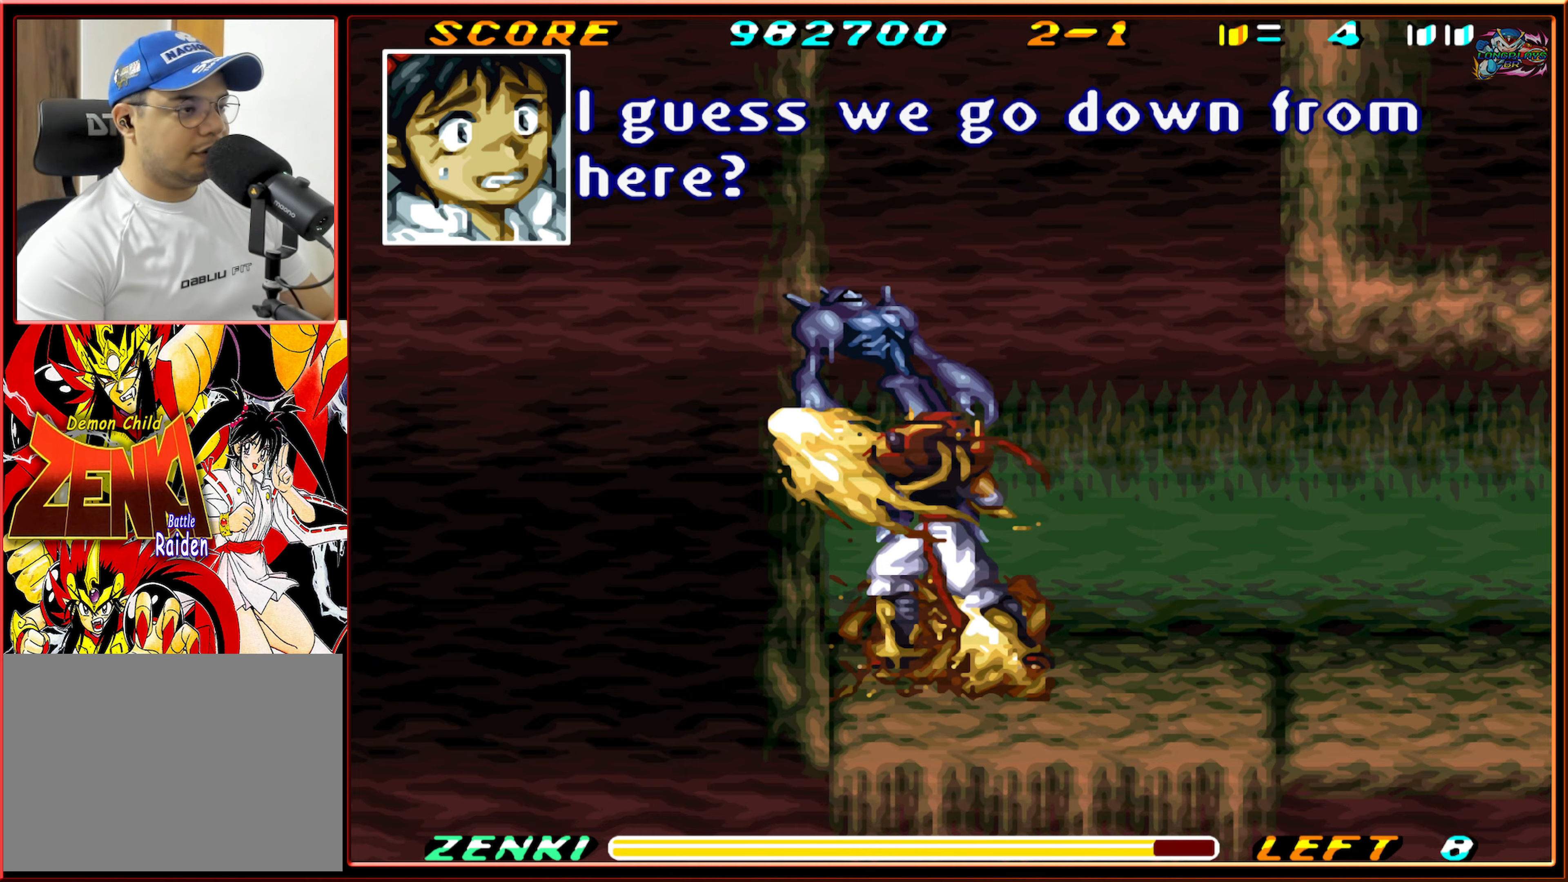
{"buttons": [], "events": [[17, "Y", "up"]]}
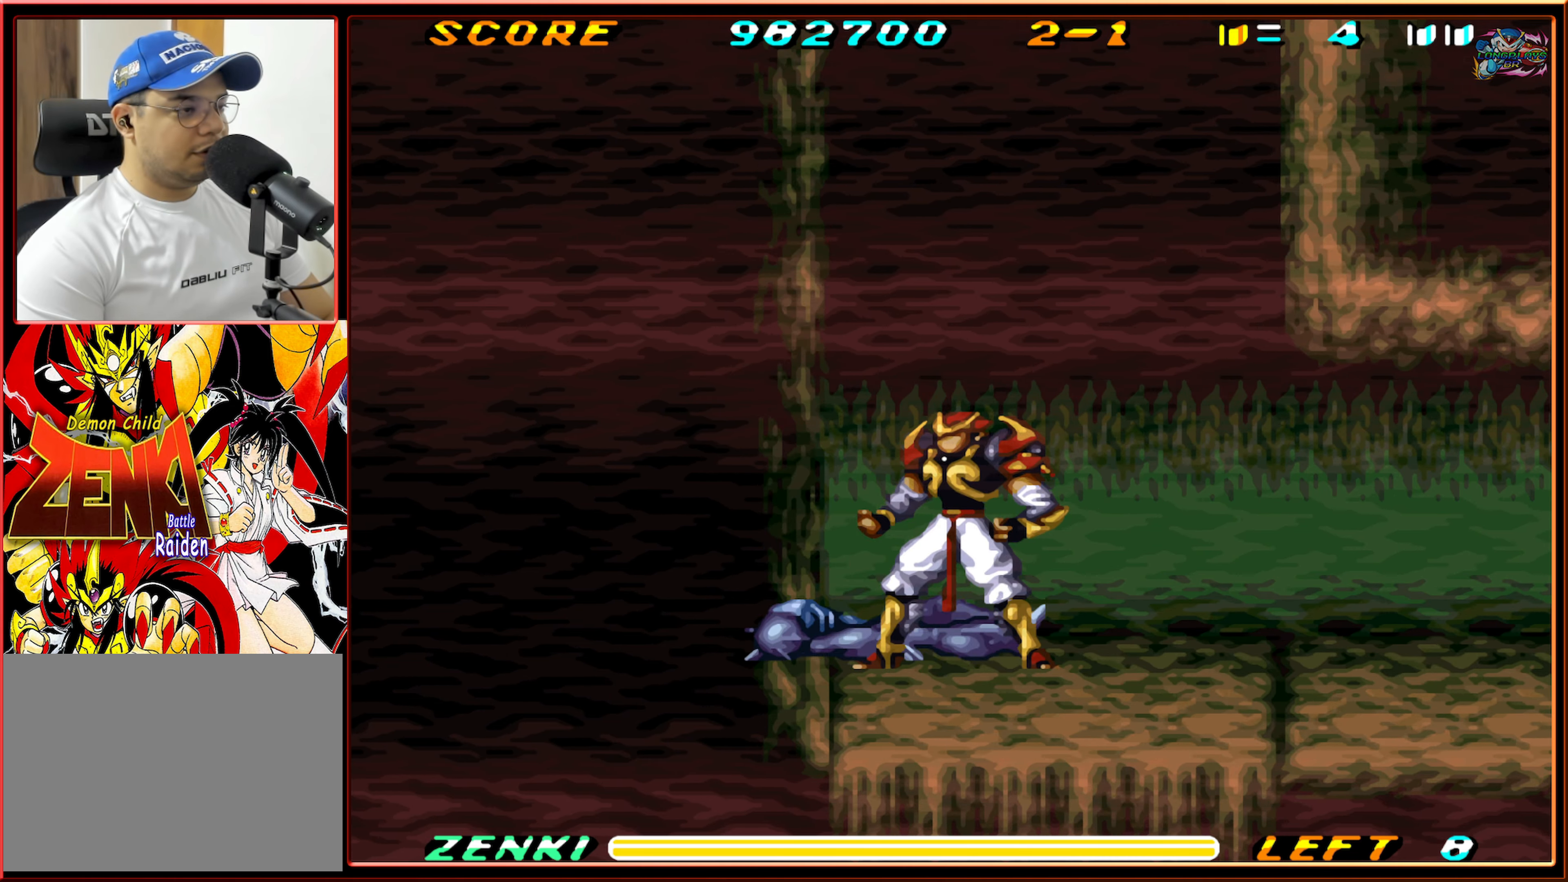
{"buttons": ["DPAD_RIGHT"], "events": [[134, "DPAD_RIGHT", "down"]]}
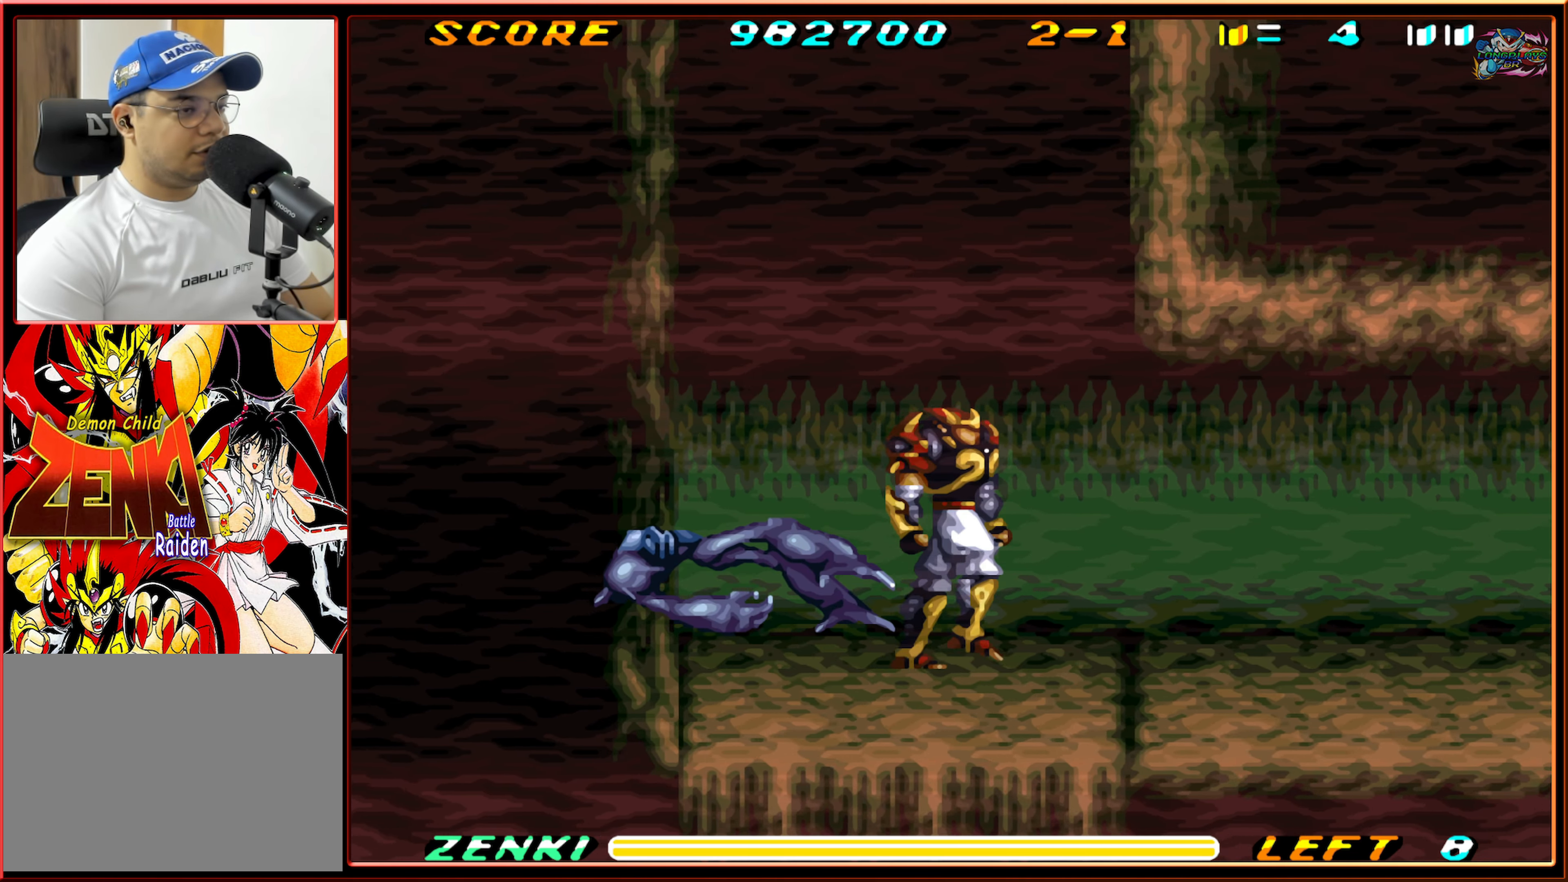
{"buttons": ["DPAD_RIGHT"], "events": []}
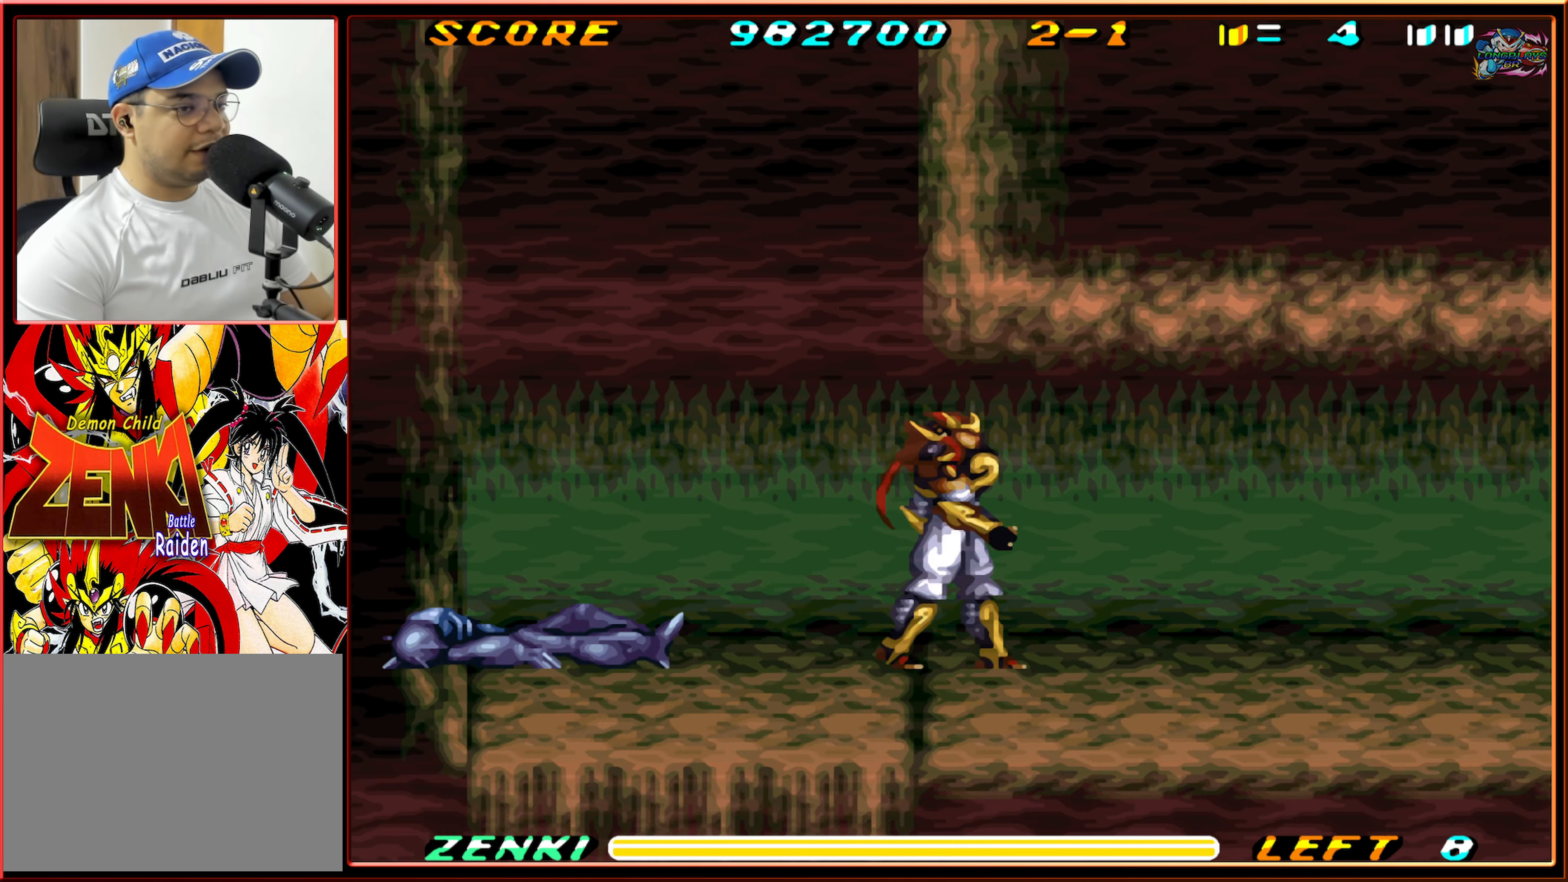
{"buttons": ["DPAD_RIGHT"], "events": []}
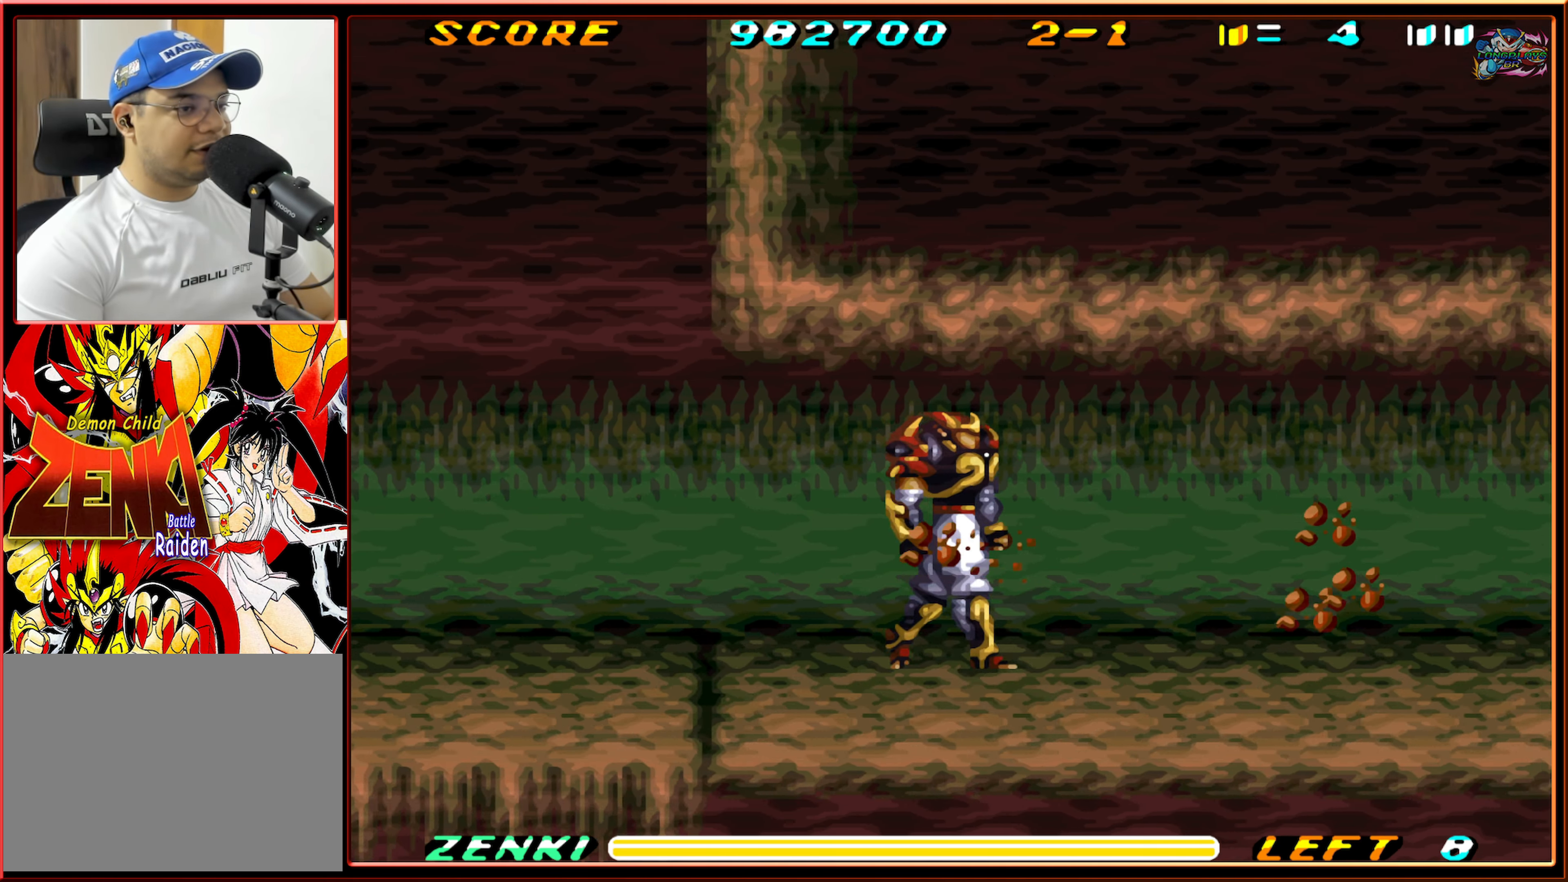
{"buttons": ["DPAD_LEFT"], "events": [[167, "DPAD_RIGHT", "up"], [234, "DPAD_LEFT", "down"]]}
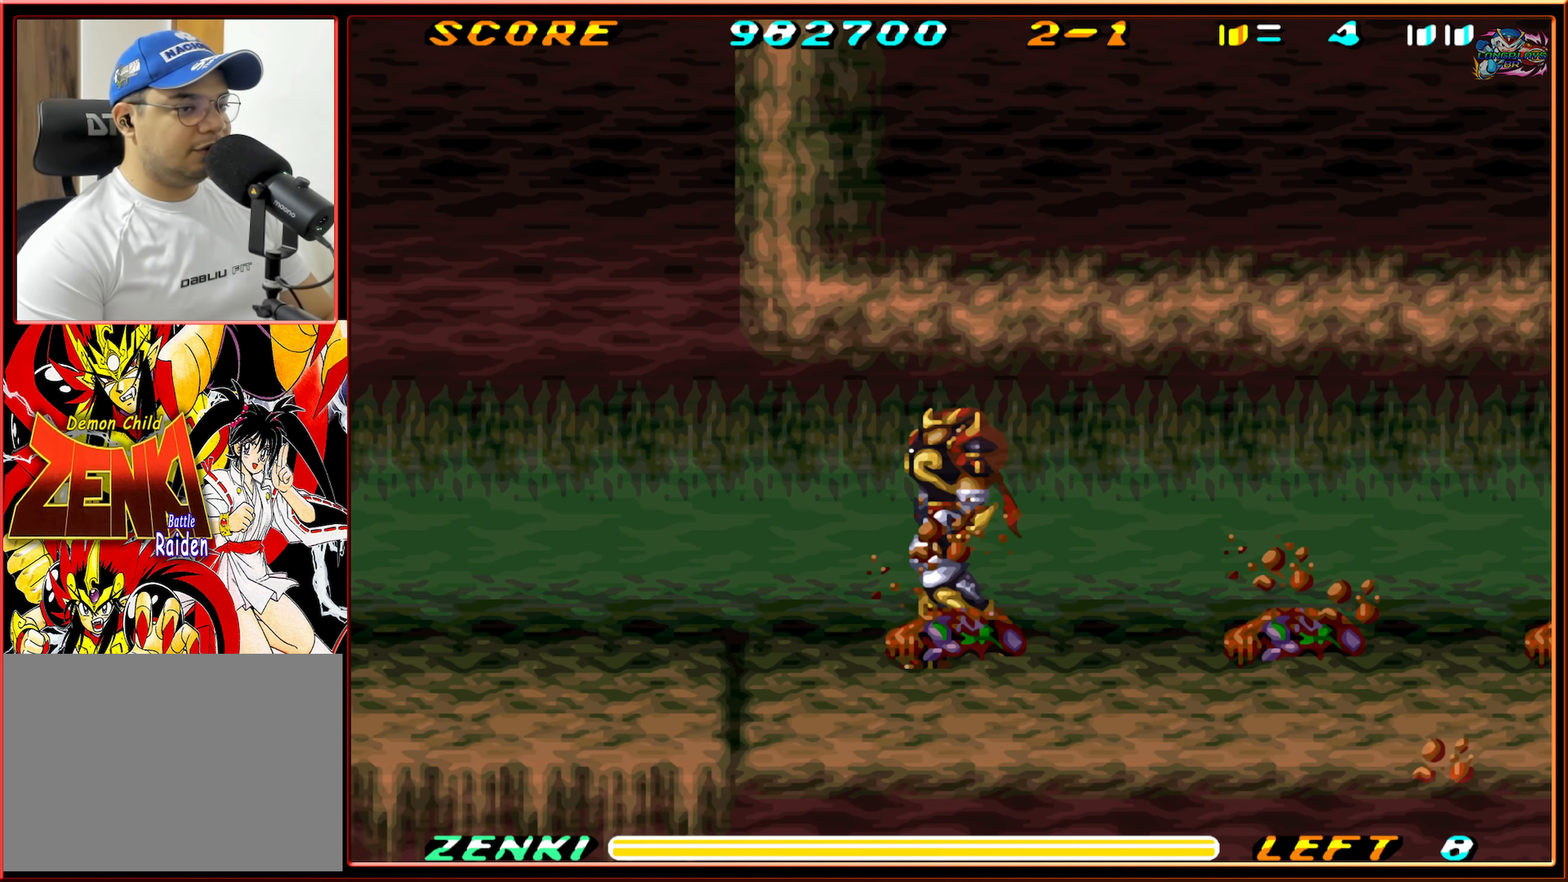
{"buttons": ["DPAD_LEFT"], "events": []}
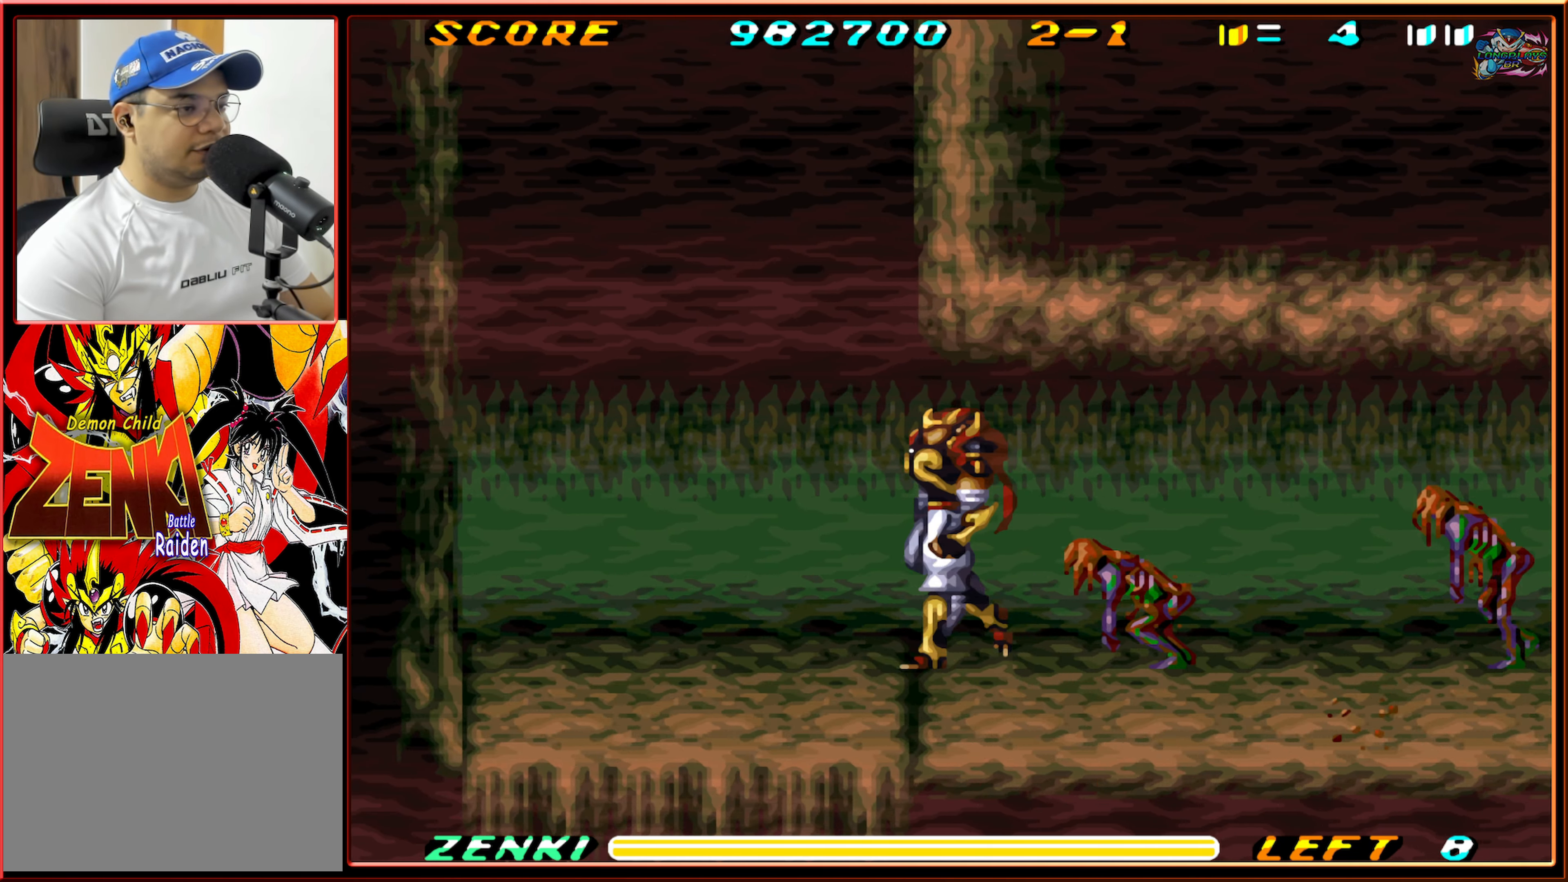
{"buttons": ["DPAD_LEFT"], "events": []}
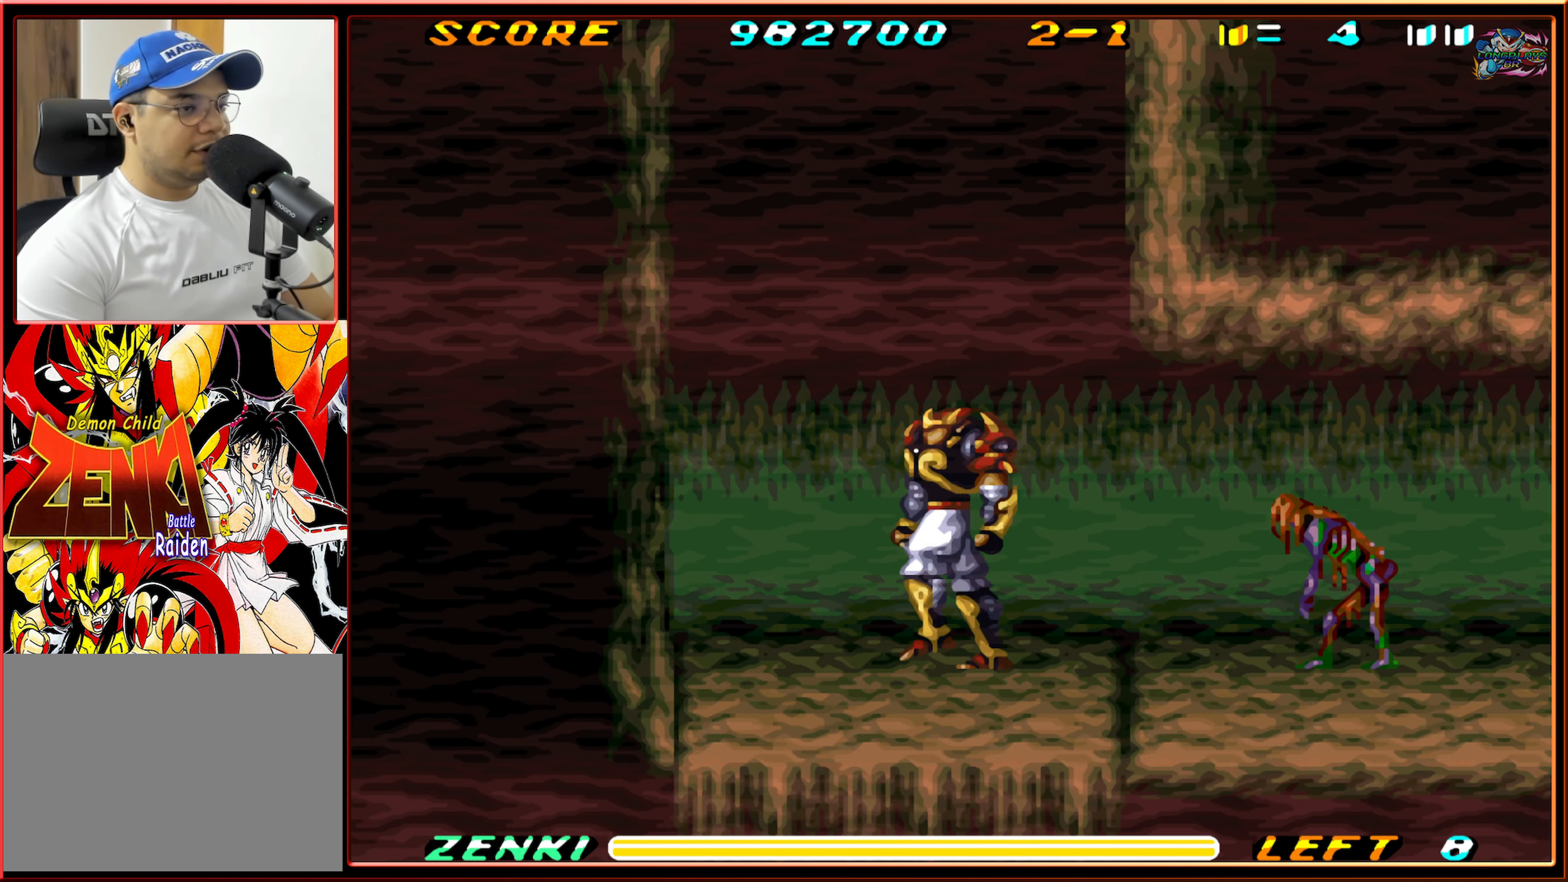
{"buttons": ["Y"], "events": [[34, "DPAD_LEFT", "up"], [34, "DPAD_UP", "down"], [67, "DPAD_UP", "up"], [84, "DPAD_RIGHT", "down"], [167, "DPAD_RIGHT", "up"], [167, "Y", "down"]]}
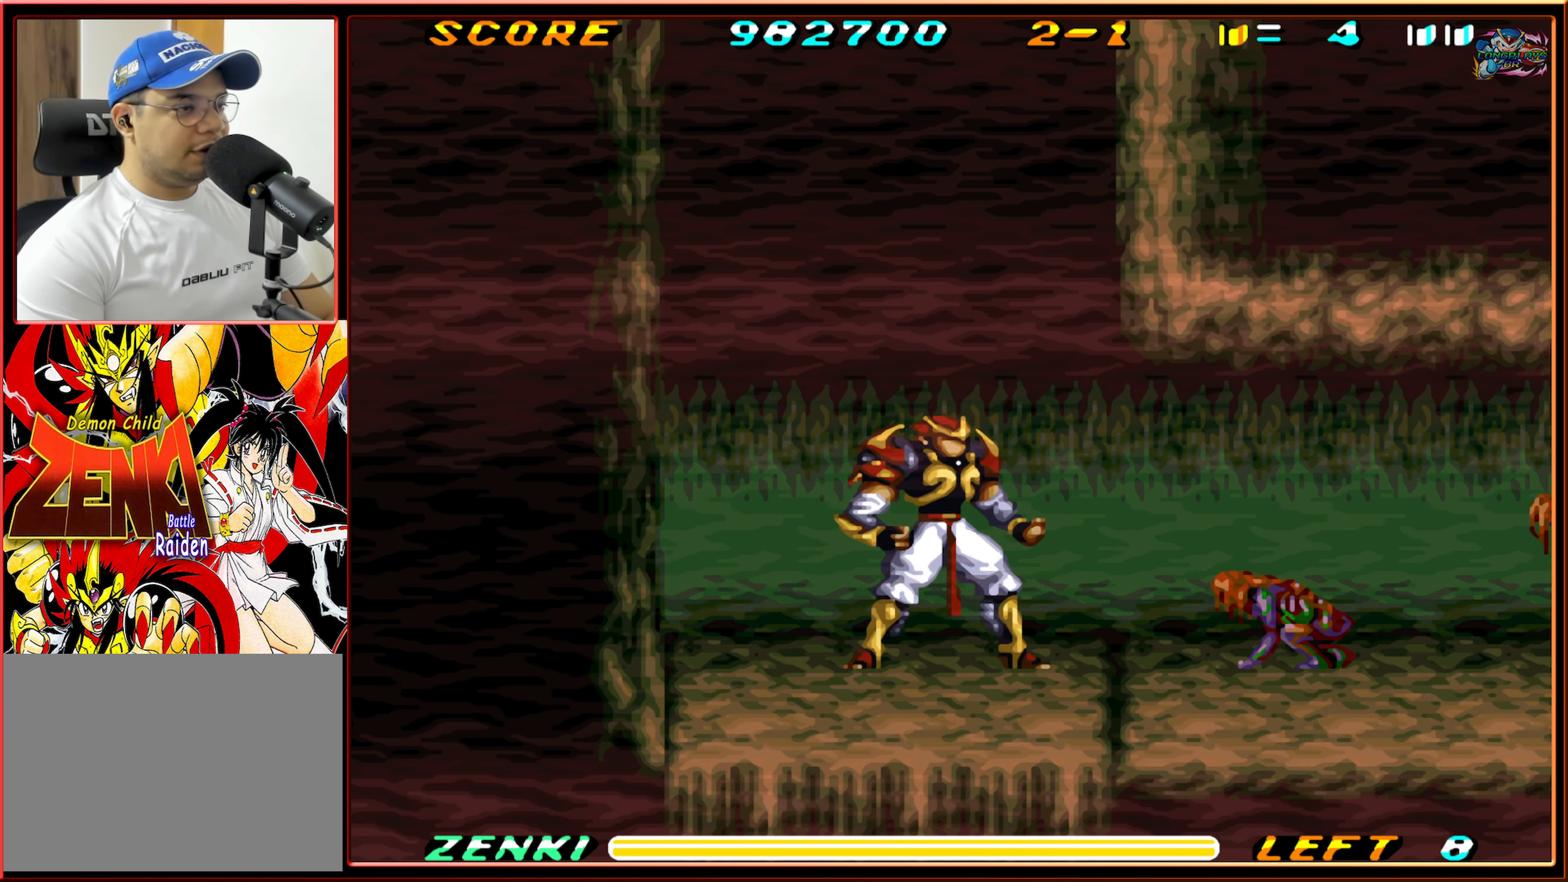
{"buttons": ["Y", "DPAD_RIGHT"], "events": [[434, "DPAD_RIGHT", "down"]]}
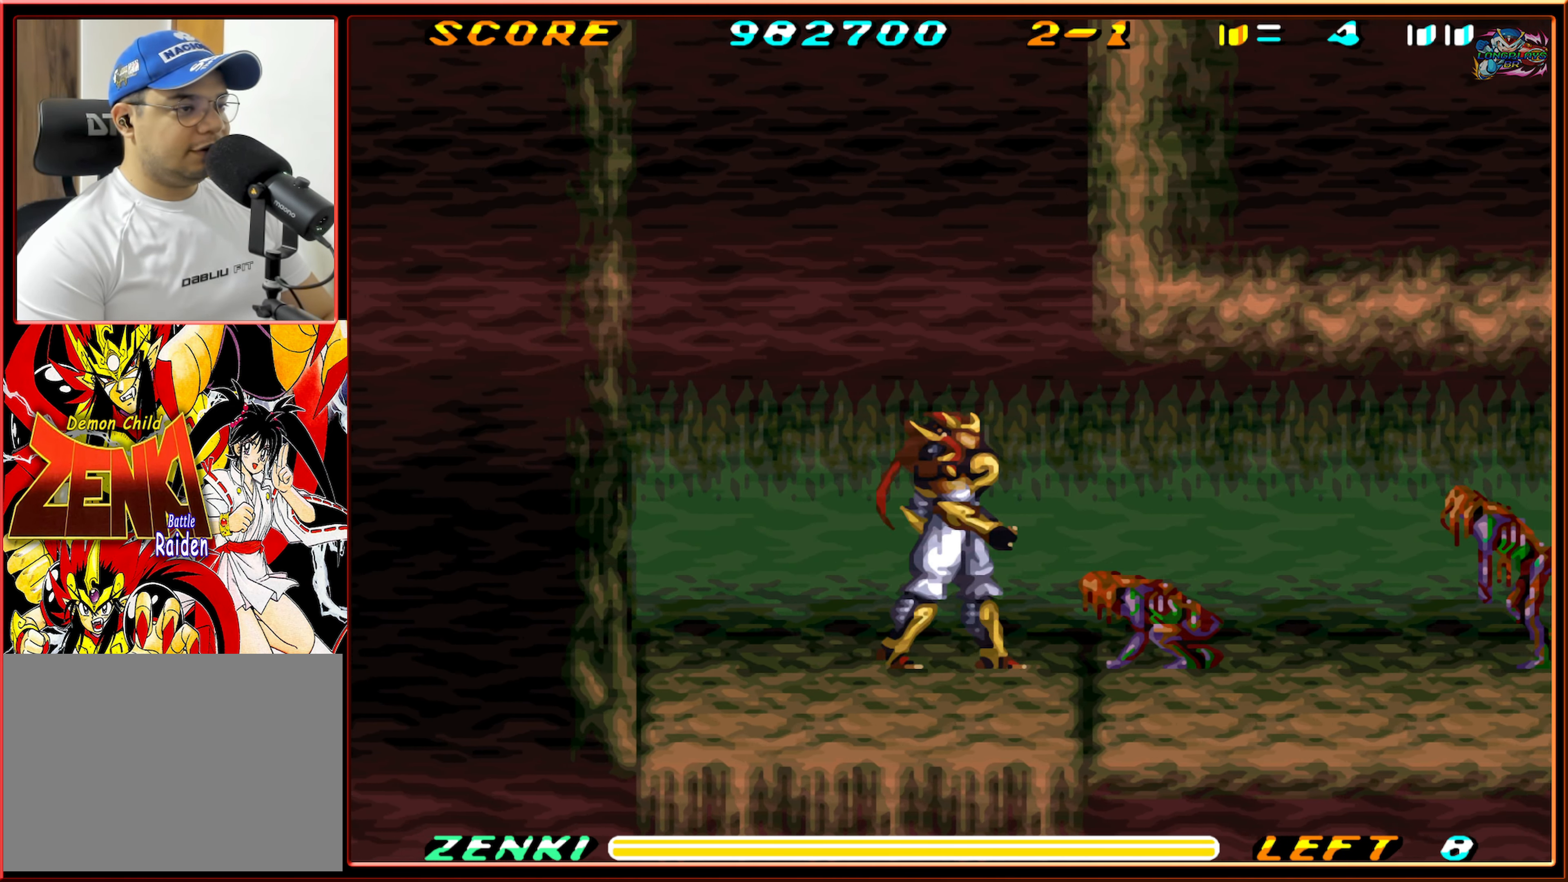
{"buttons": ["DPAD_LEFT"], "events": [[317, "DPAD_RIGHT", "up"], [434, "DPAD_LEFT", "down"], [434, "Y", "up"]]}